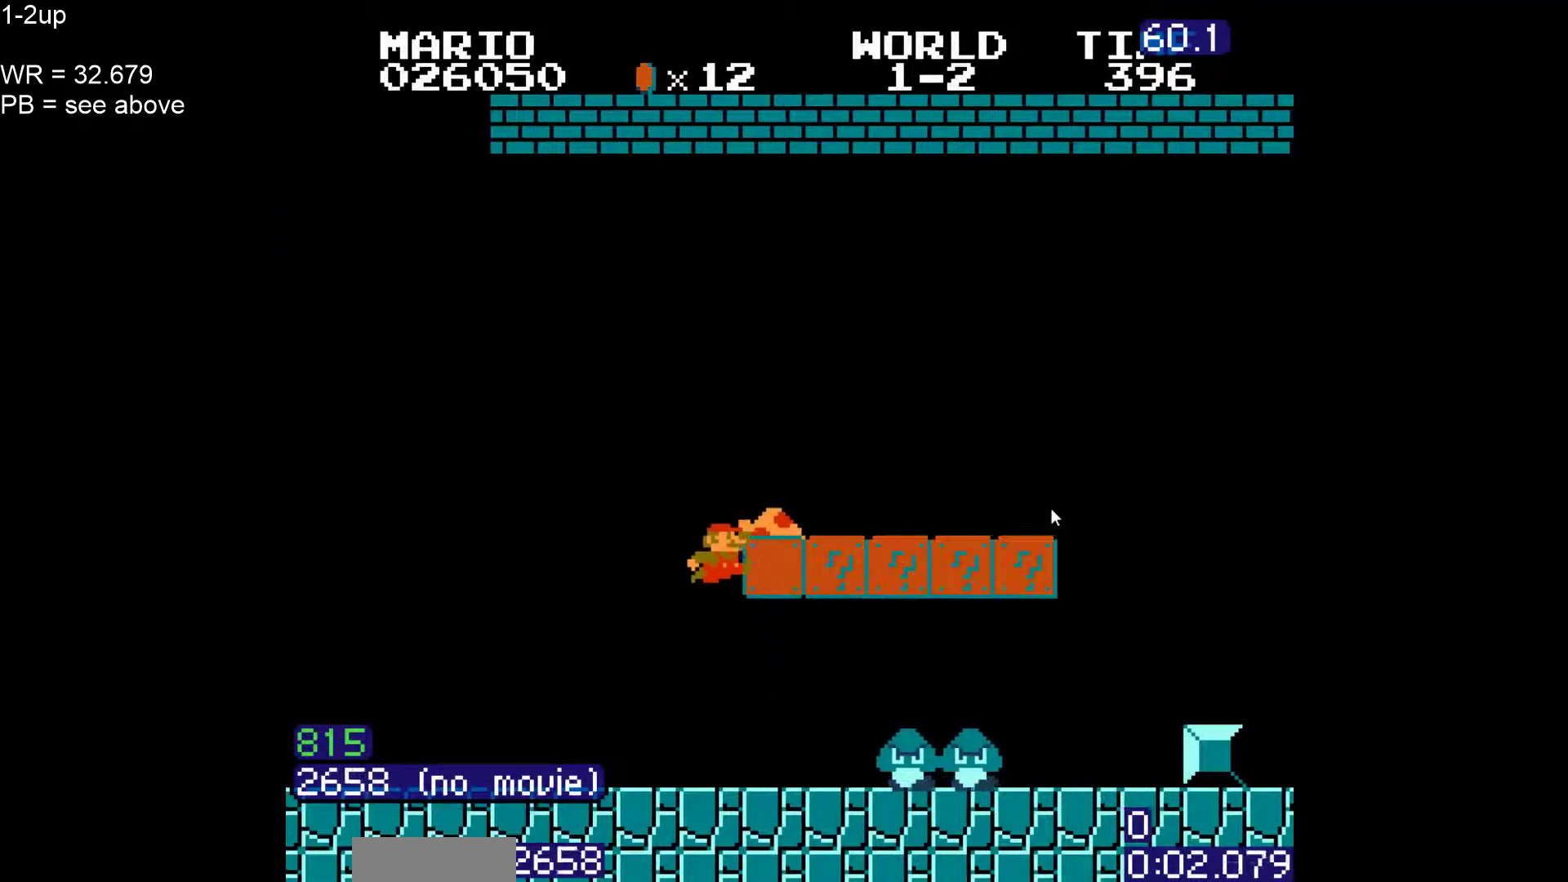
Gameplay with a controller (Nintendo layout); each line is a JSON object with the inputs held at the frame after it (dt_ms = milliseconds from this image to that frame). "events" lists button and stick changes between this image and that frame as [ms after this image, input, new state], when the widget could be followed in between. Not read: L3 R3 other_buttons.
{"dt_ms": 500, "buttons": ["B", "DPAD_UP", "DPAD_RIGHT"], "events": [[217, "A", "up"], [317, "DPAD_UP", "down"]]}
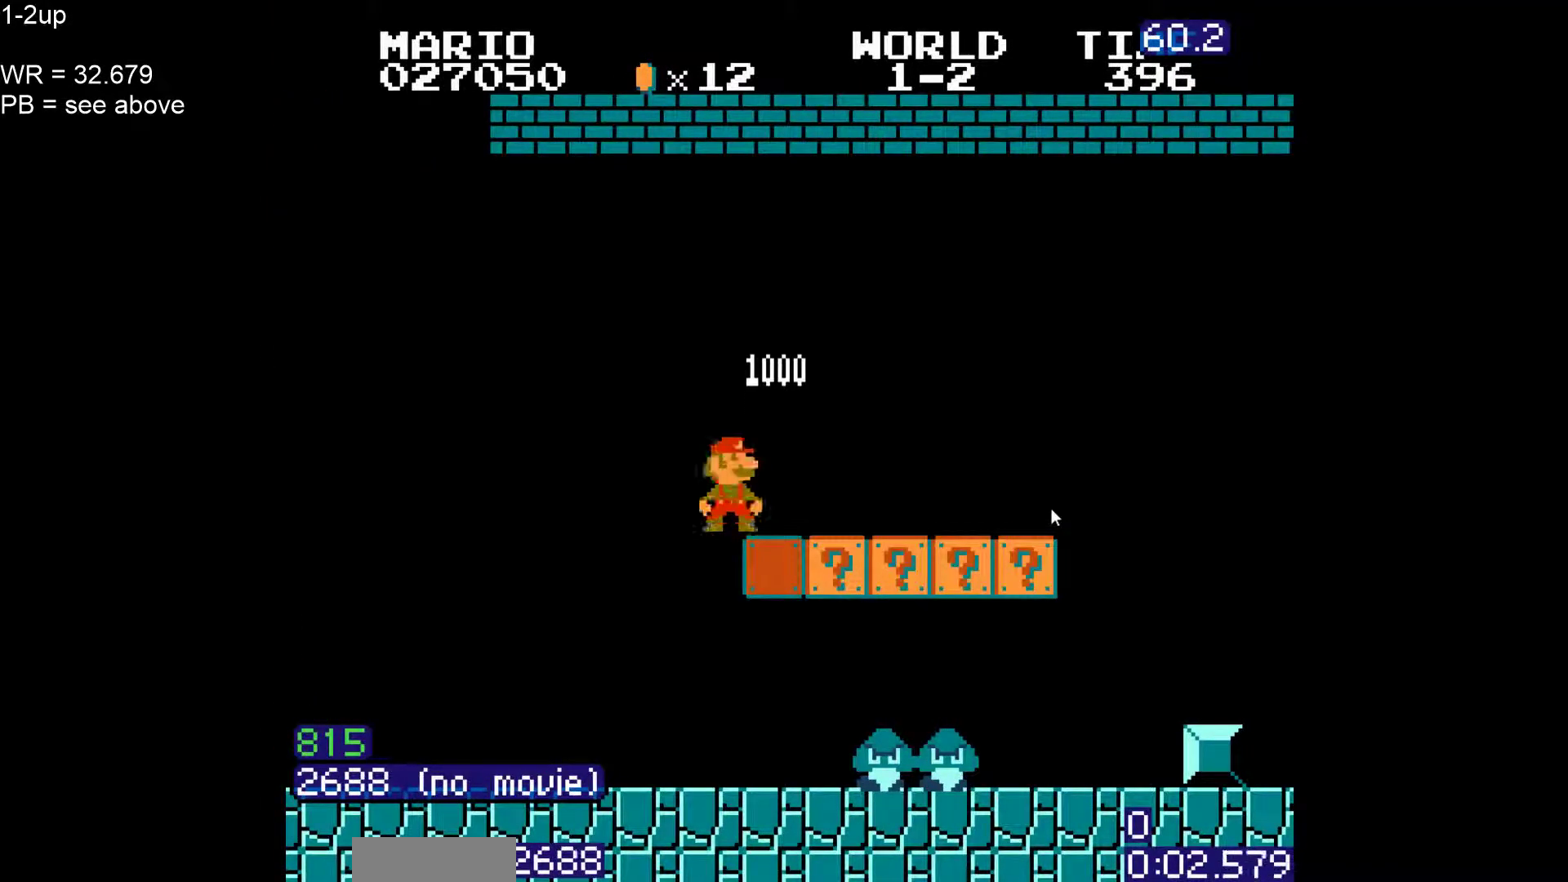
{"dt_ms": 500, "buttons": ["B", "DPAD_RIGHT"], "events": [[67, "DPAD_UP", "up"], [150, "DPAD_UP", "down"], [267, "DPAD_UP", "up"]]}
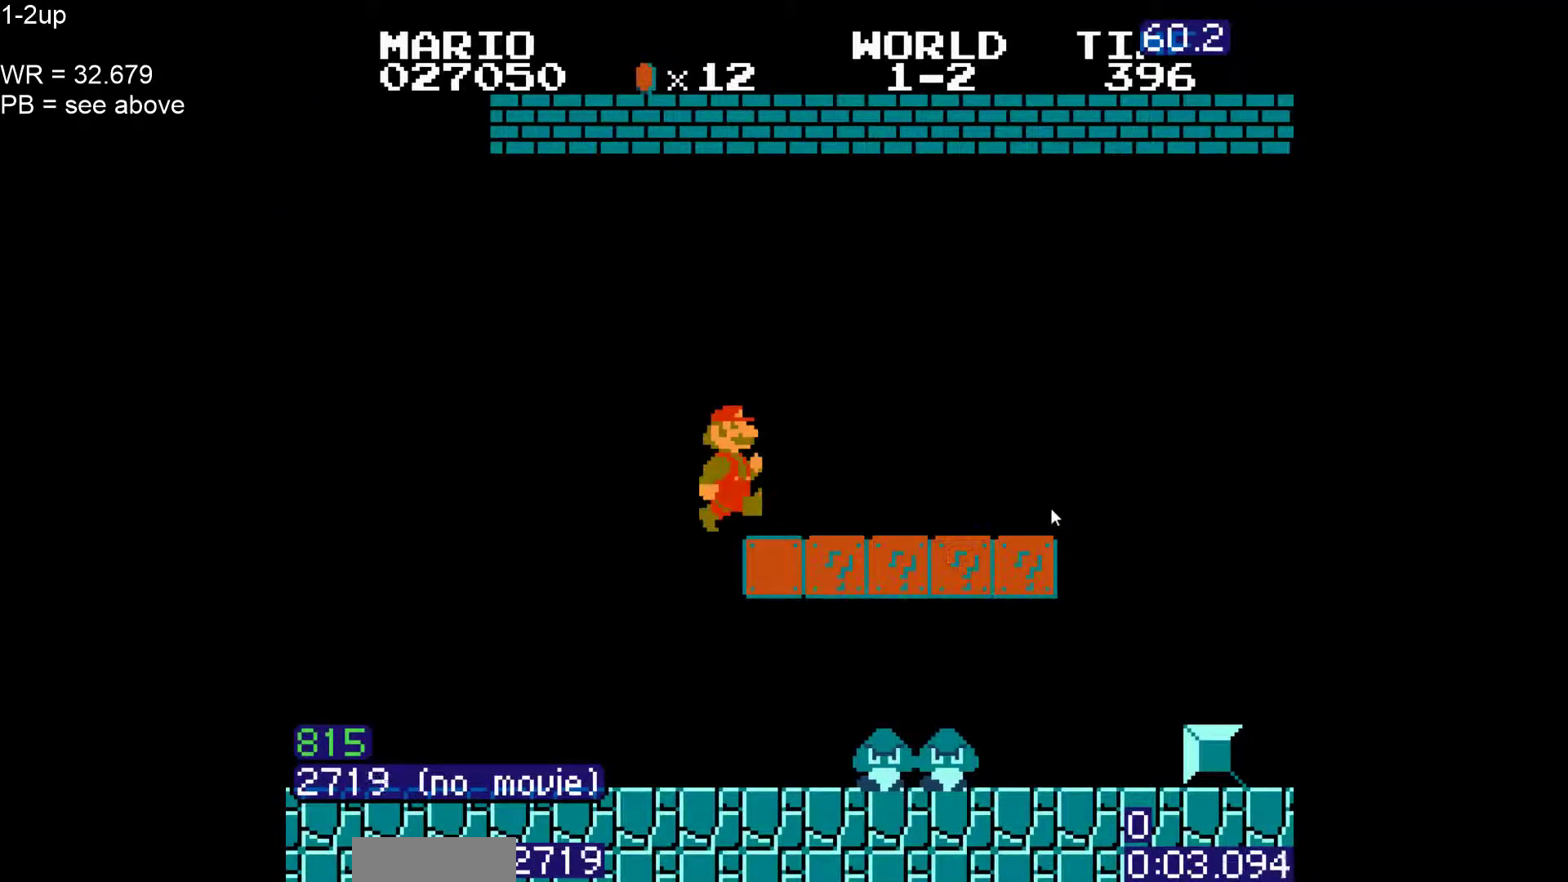
{"dt_ms": 500, "buttons": ["B", "DPAD_RIGHT"], "events": []}
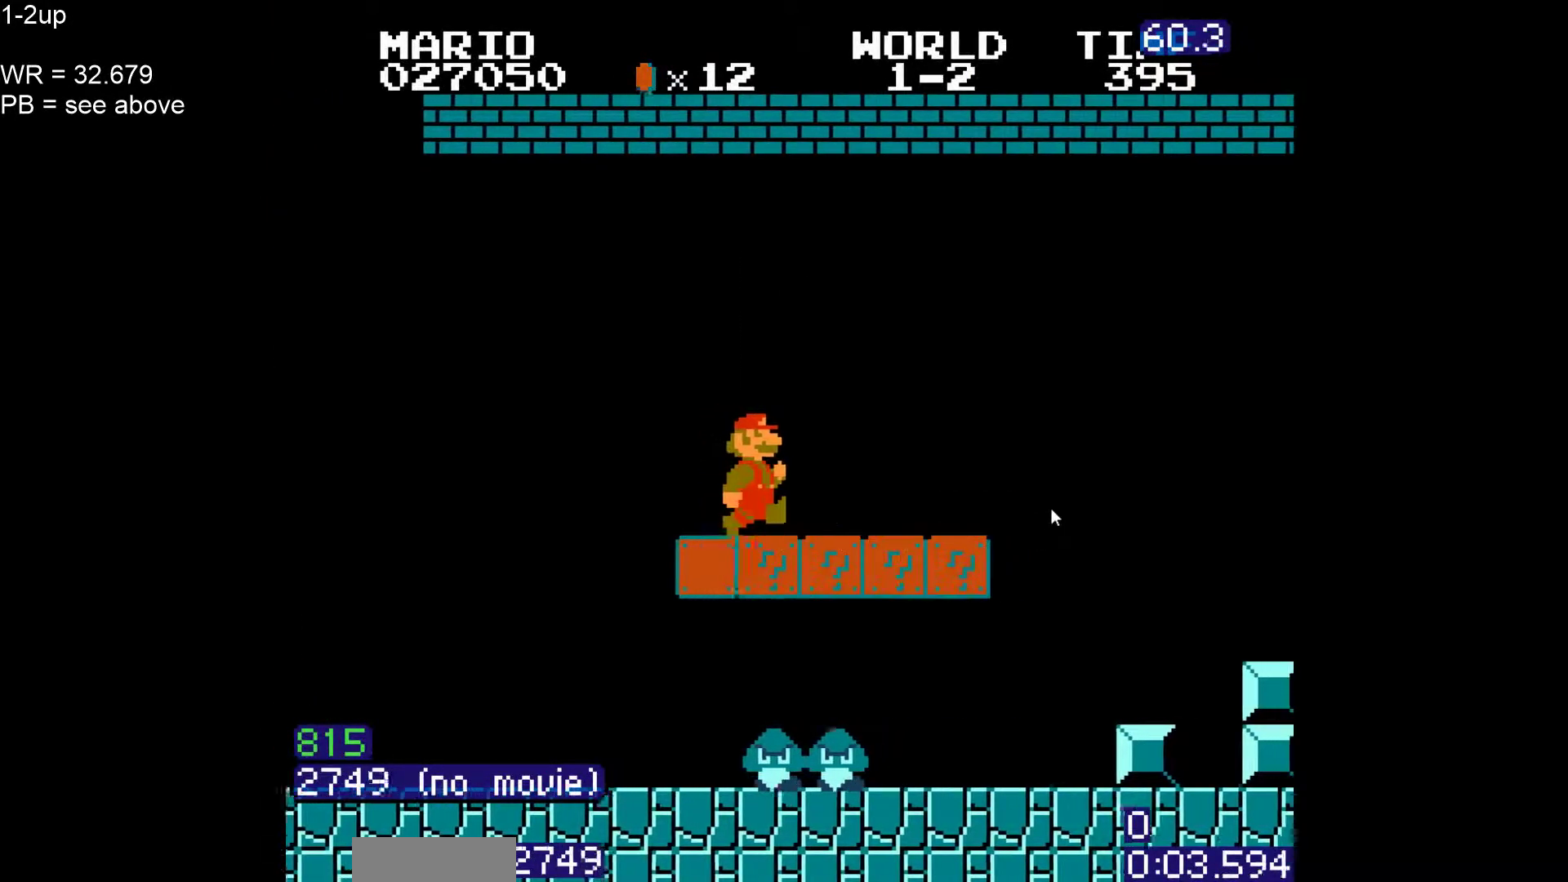
{"dt_ms": 500, "buttons": ["A", "B", "DPAD_RIGHT"], "events": [[333, "DPAD_RIGHT", "up"], [367, "DPAD_DOWN", "down"], [417, "A", "down"], [433, "DPAD_RIGHT", "down"], [500, "DPAD_DOWN", "up"]]}
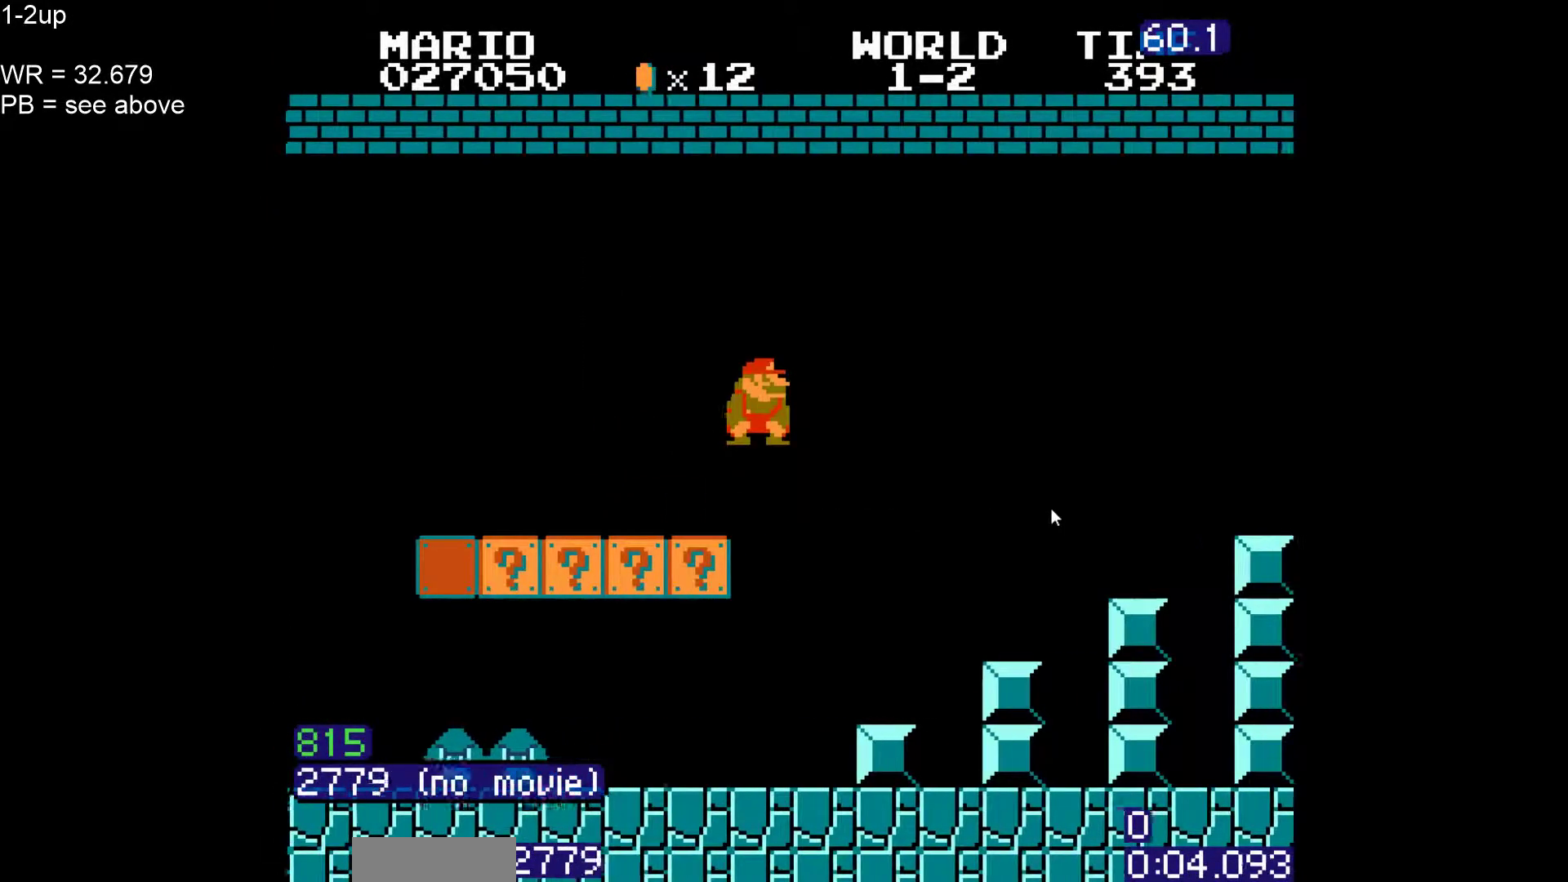
{"dt_ms": 500, "buttons": ["A", "B", "DPAD_RIGHT"], "events": []}
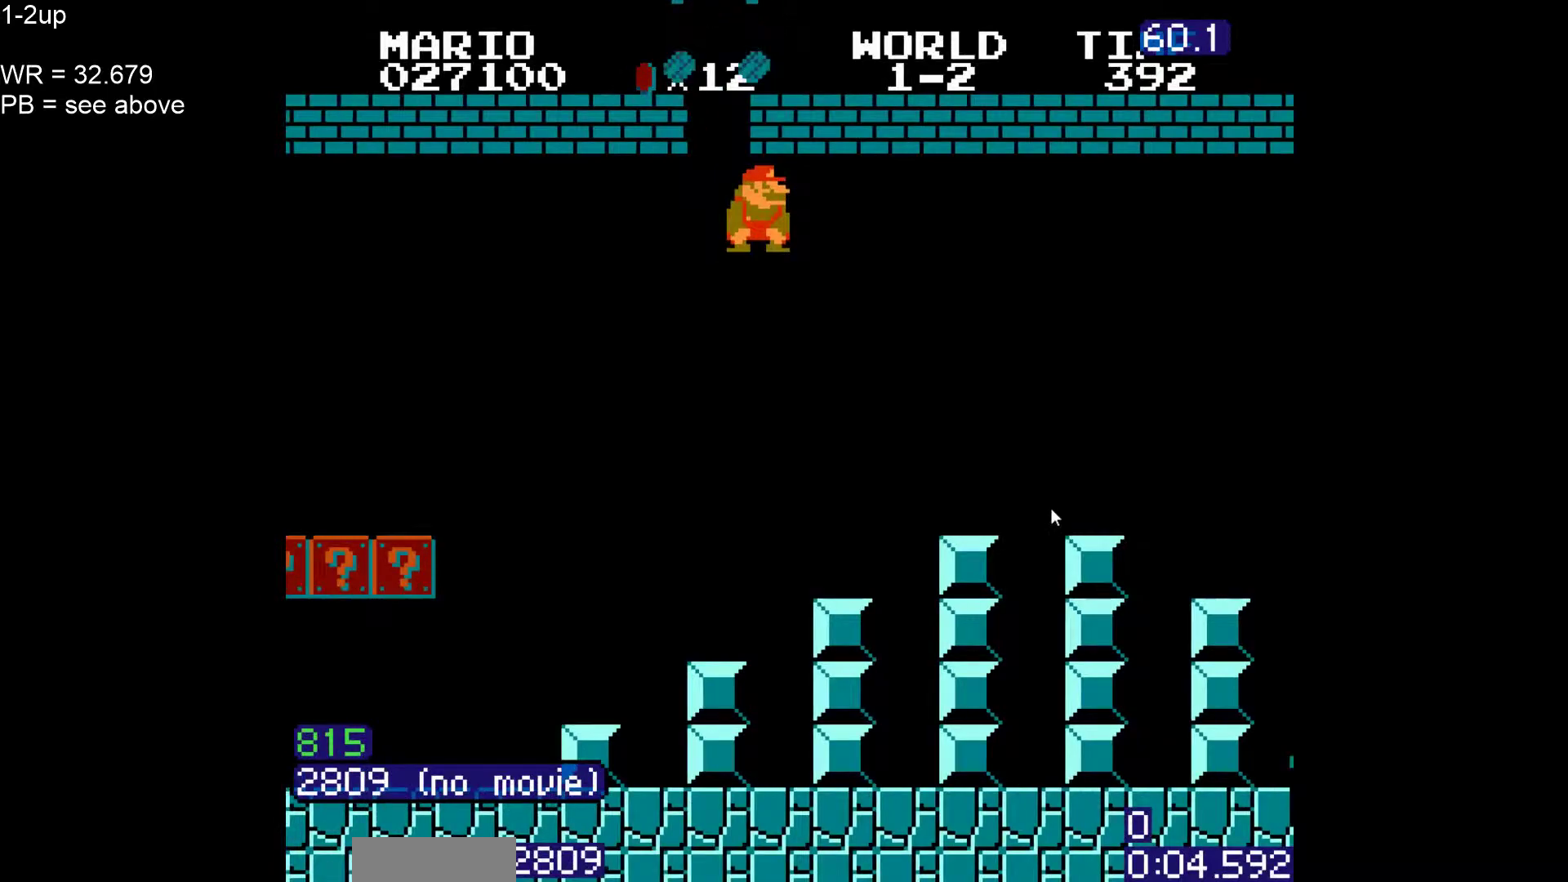
{"dt_ms": 500, "buttons": ["A", "B", "DPAD_RIGHT"], "events": [[50, "A", "up"], [383, "A", "down"]]}
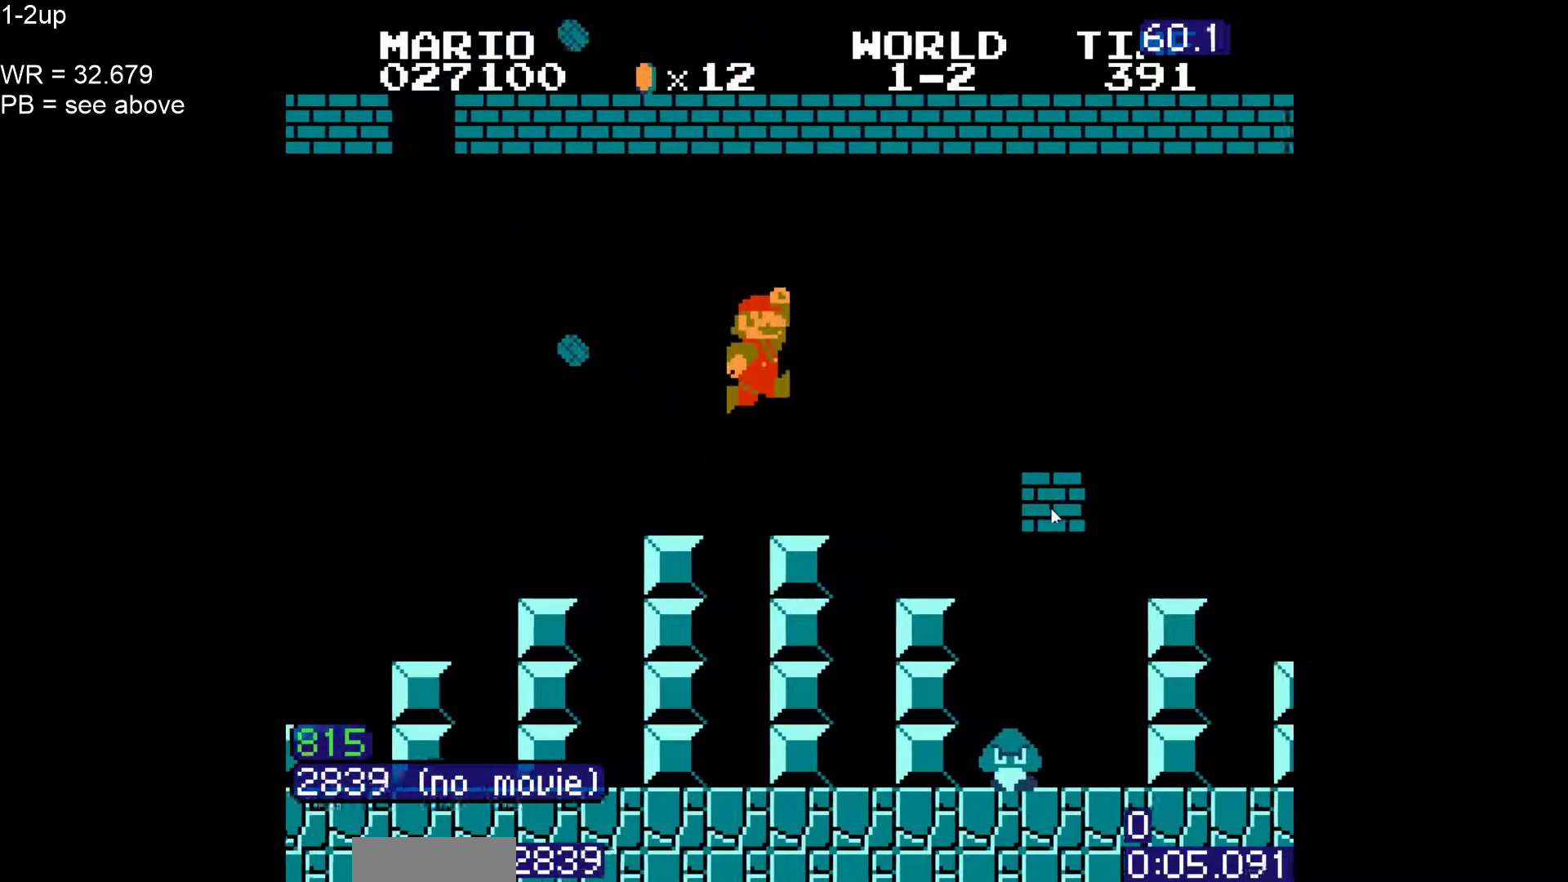
{"dt_ms": 500, "buttons": ["B", "DPAD_RIGHT"], "events": [[333, "A", "up"]]}
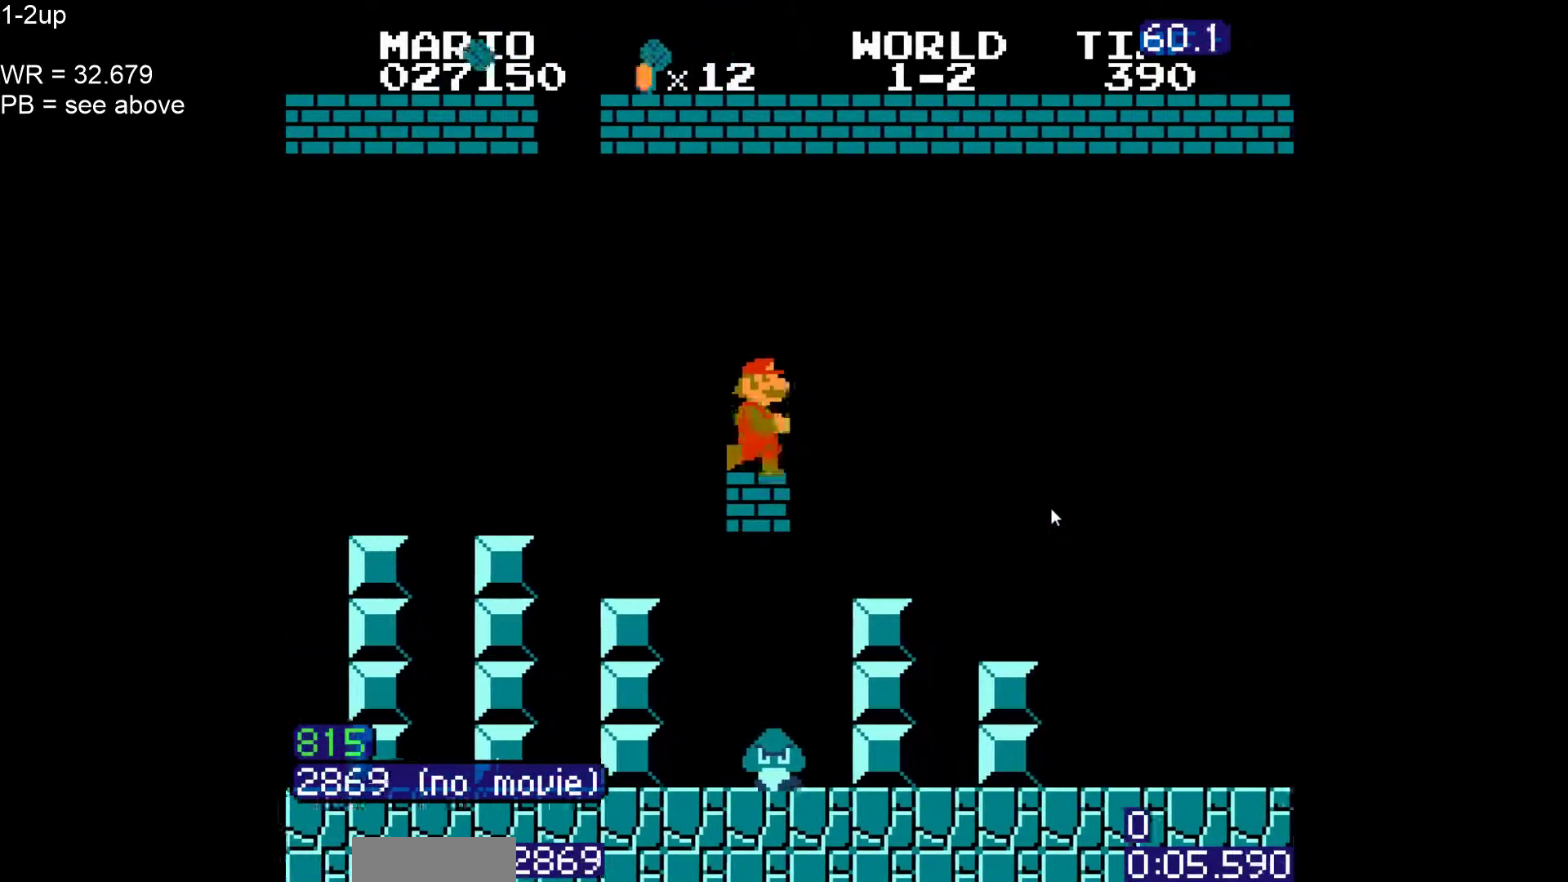
{"dt_ms": 500, "buttons": ["B", "DPAD_RIGHT"], "events": [[17, "A", "down"], [367, "A", "up"]]}
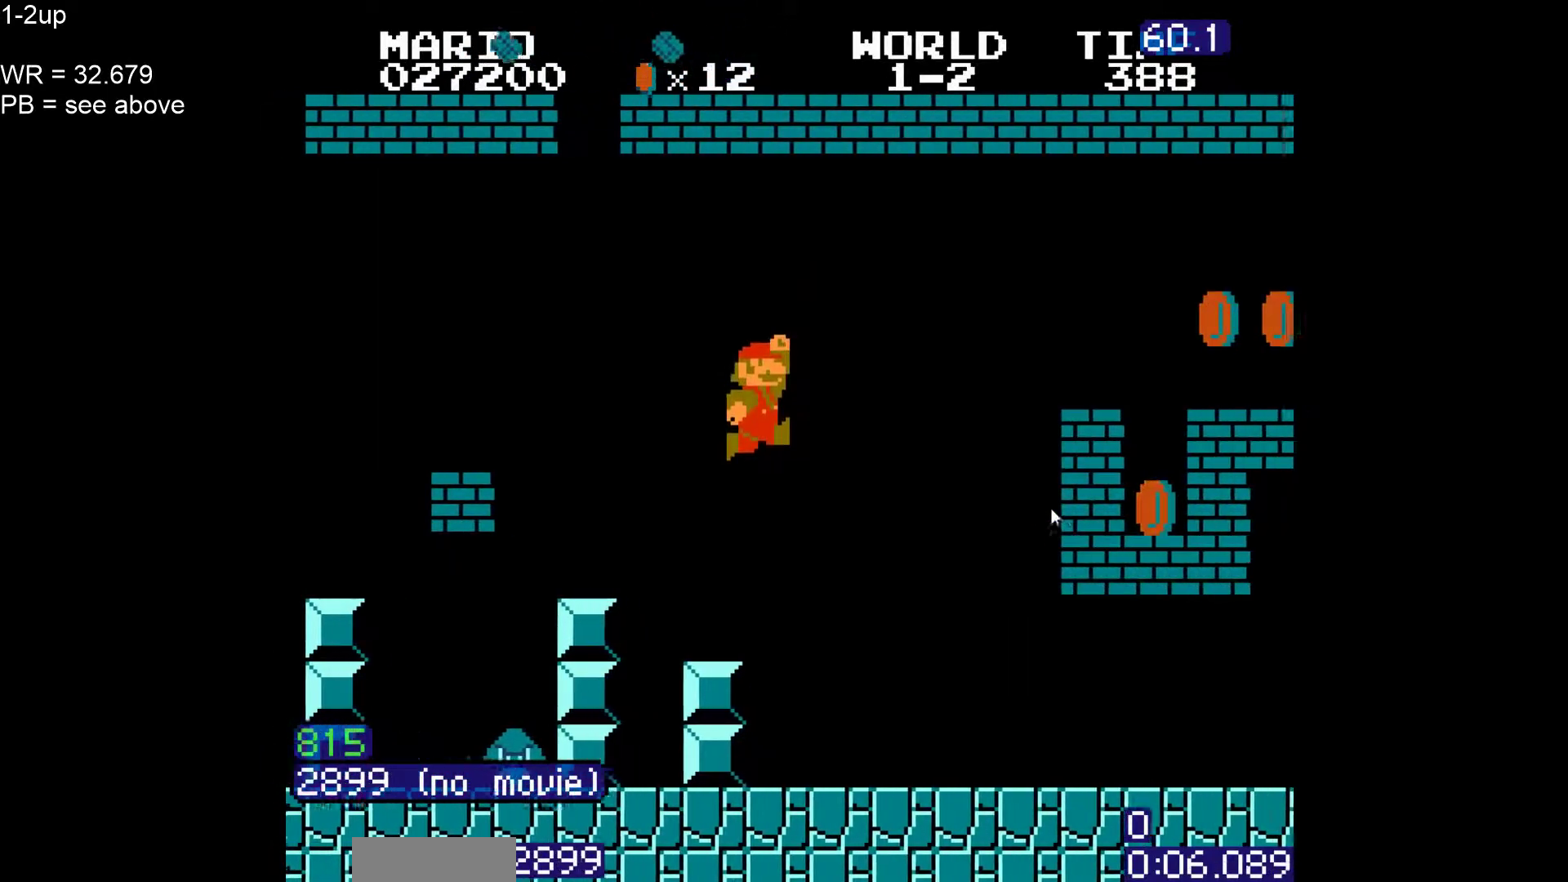
{"dt_ms": 500, "buttons": ["B", "DPAD_RIGHT"], "events": []}
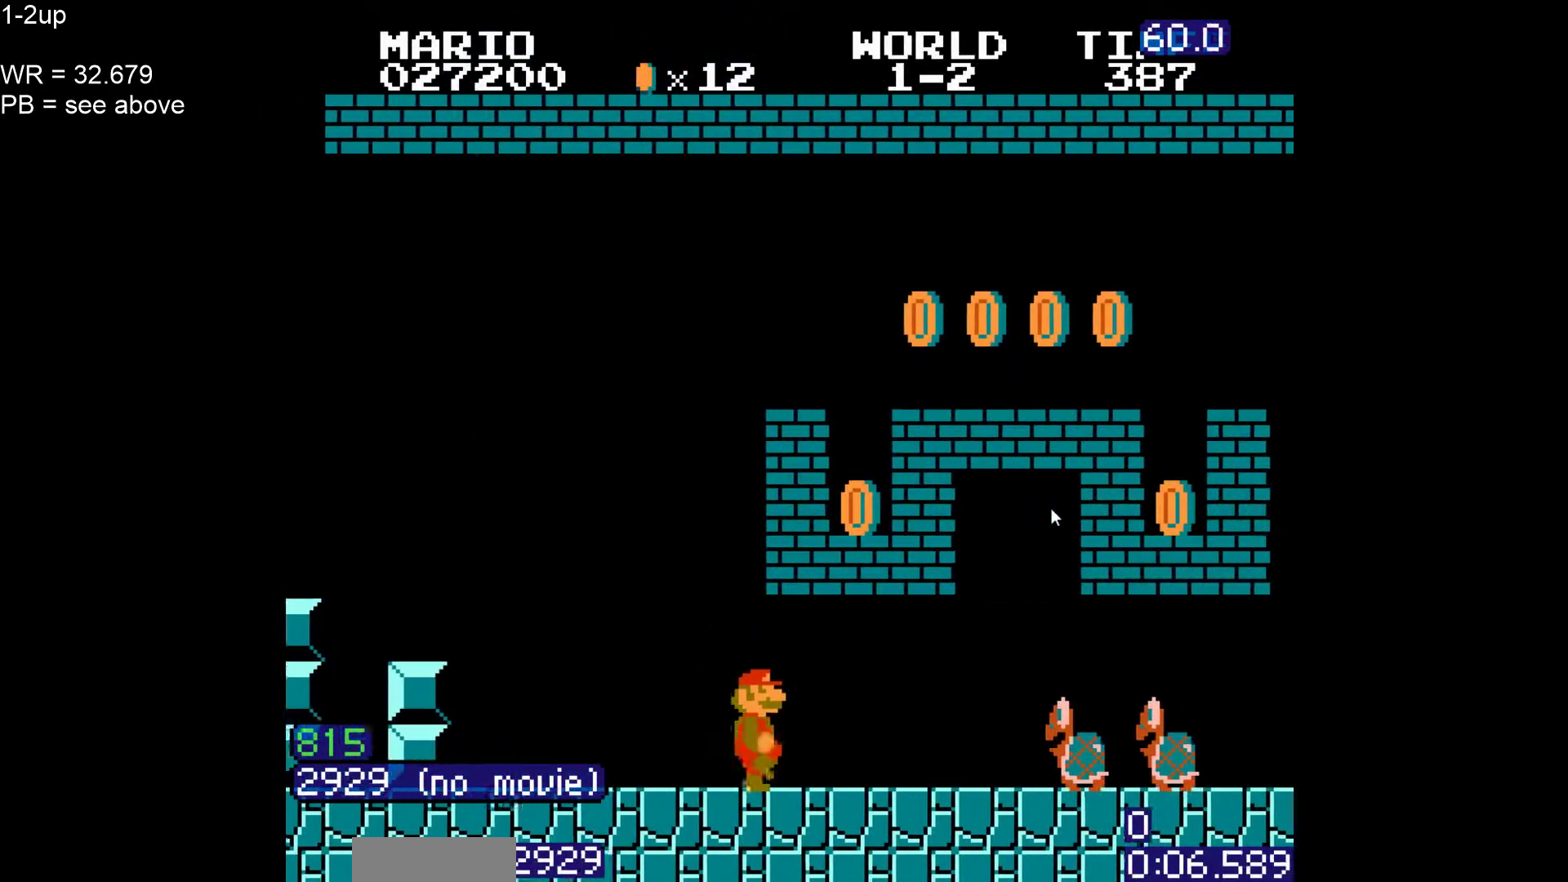
{"dt_ms": 500, "buttons": ["B", "DPAD_RIGHT"], "events": [[117, "DPAD_RIGHT", "up"], [167, "DPAD_DOWN", "down"], [217, "A", "down"], [233, "DPAD_RIGHT", "down"], [283, "A", "up"], [283, "DPAD_DOWN", "up"]]}
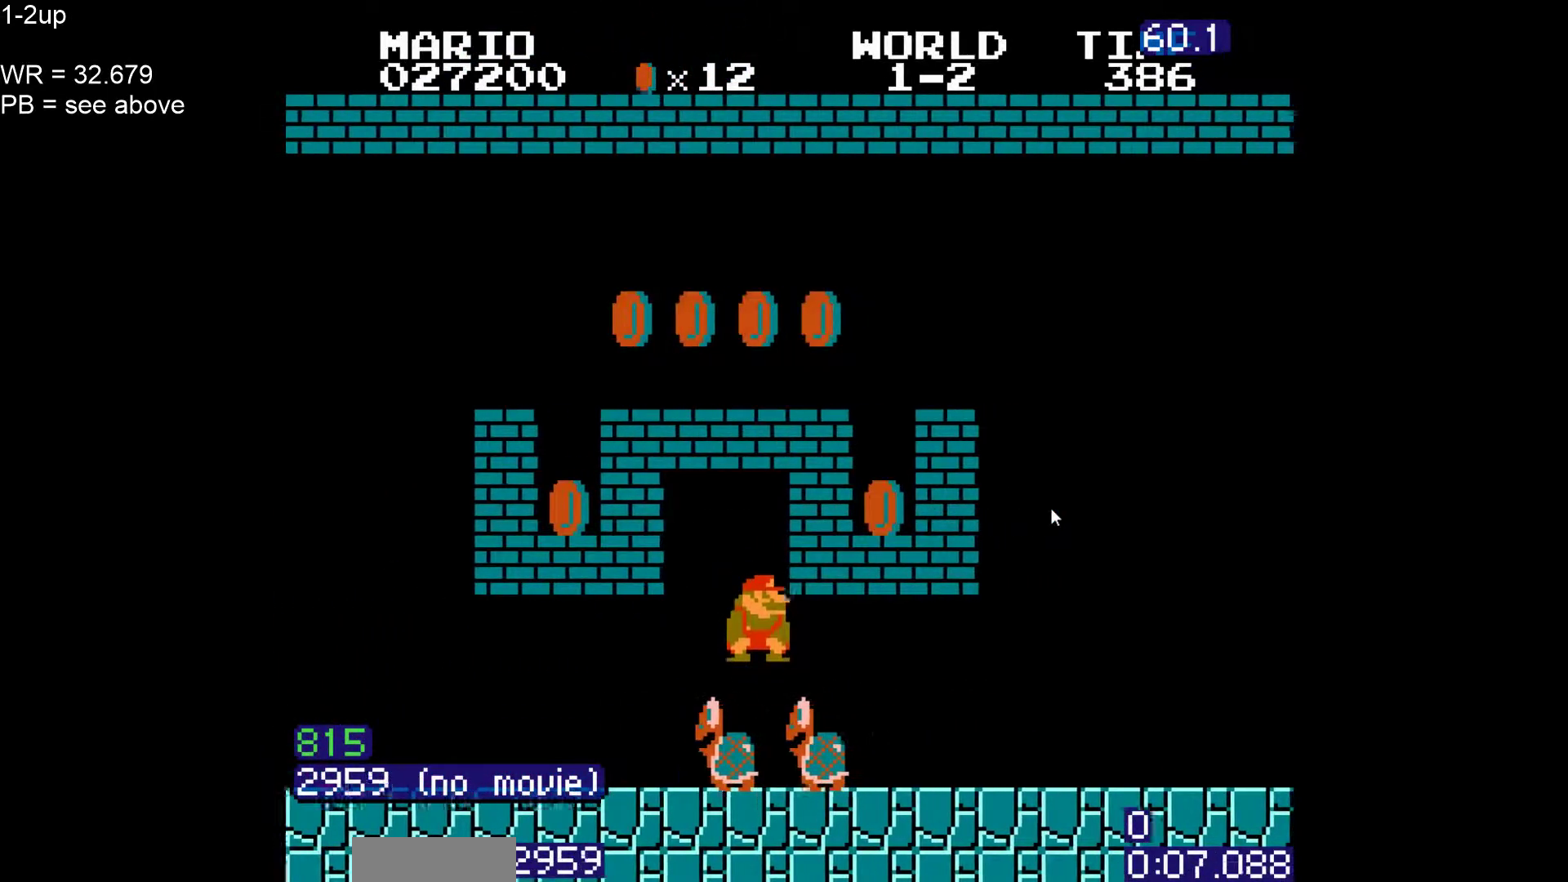
{"dt_ms": 500, "buttons": ["B", "DPAD_RIGHT"], "events": []}
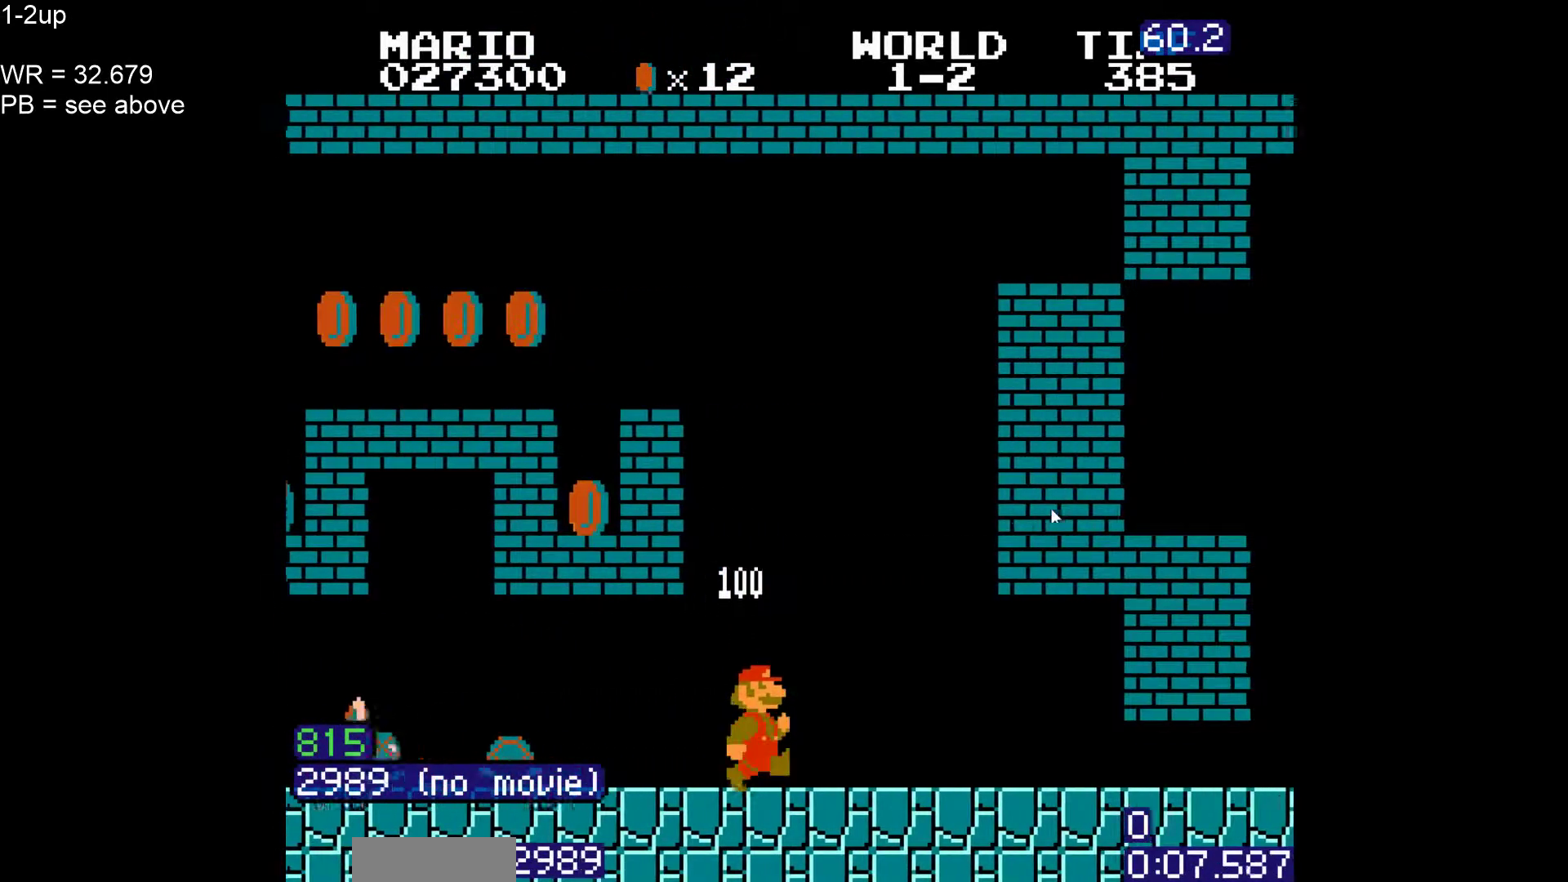
{"dt_ms": 500, "buttons": ["B", "DPAD_RIGHT"], "events": []}
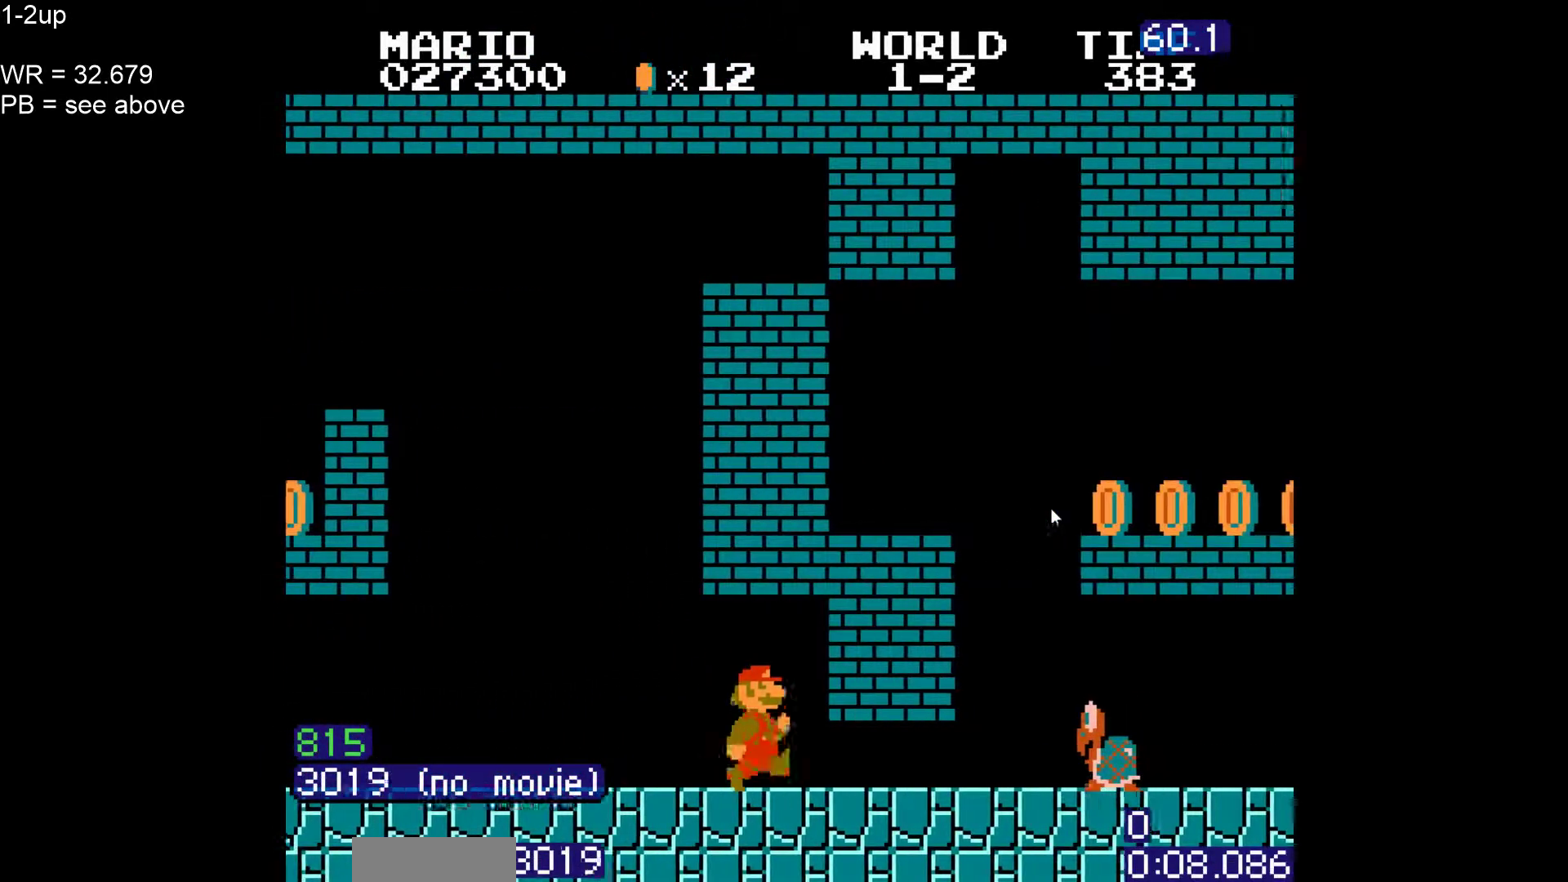
{"dt_ms": 500, "buttons": ["B", "DPAD_DOWN"], "events": [[33, "DPAD_RIGHT", "up"], [67, "DPAD_DOWN", "down"]]}
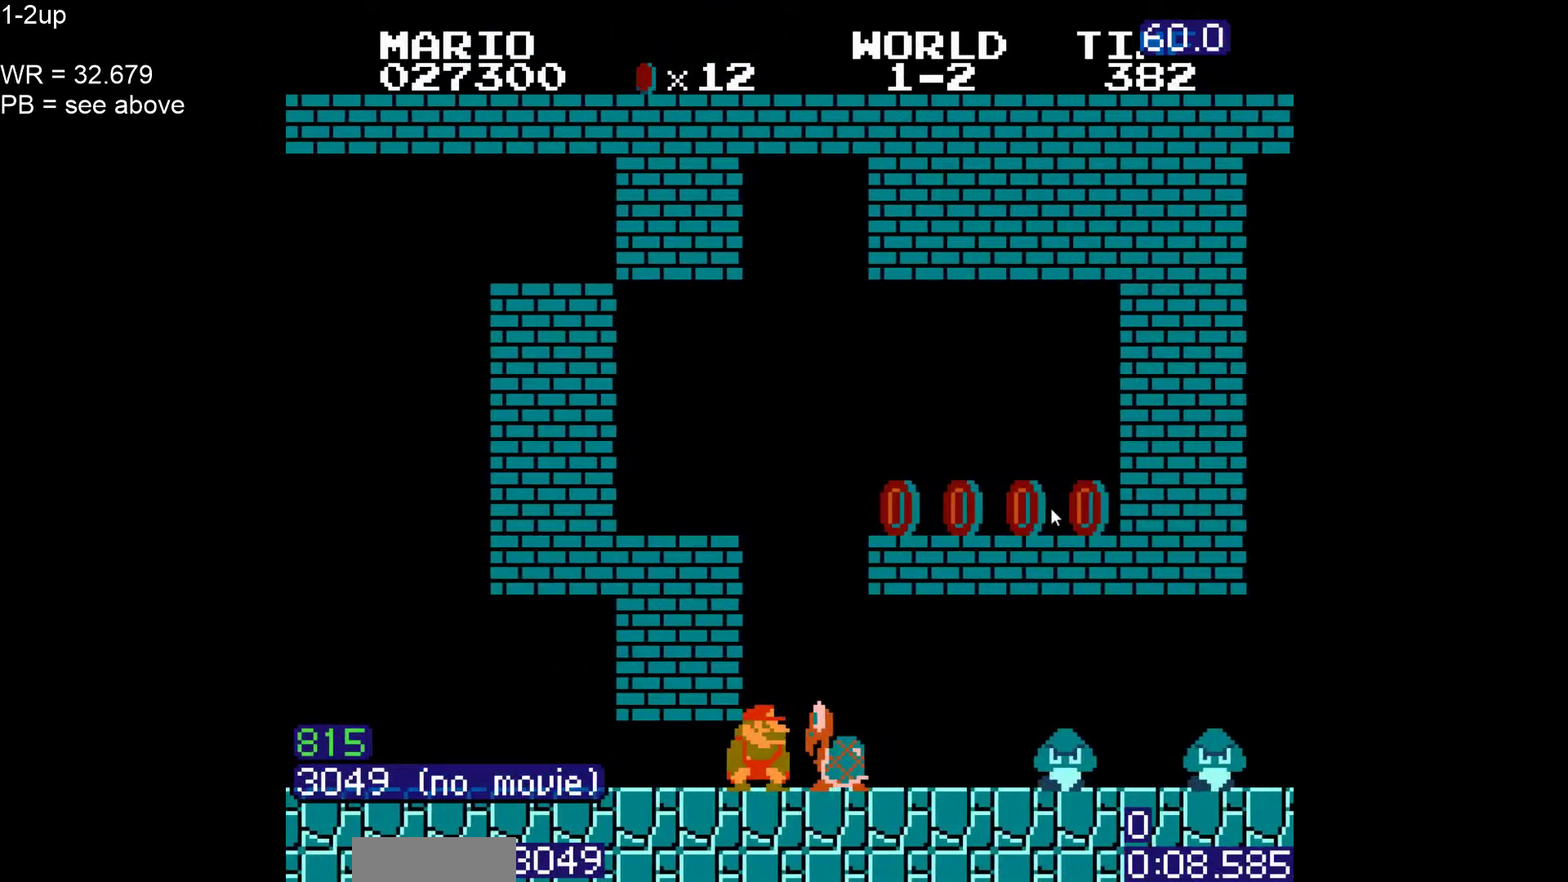
{"dt_ms": 1000, "buttons": ["B", "DPAD_RIGHT"], "events": [[33, "A", "down"], [50, "DPAD_LEFT", "down"], [67, "DPAD_DOWN", "up"], [100, "A", "up"], [533, "DPAD_LEFT", "up"], [550, "DPAD_RIGHT", "down"]]}
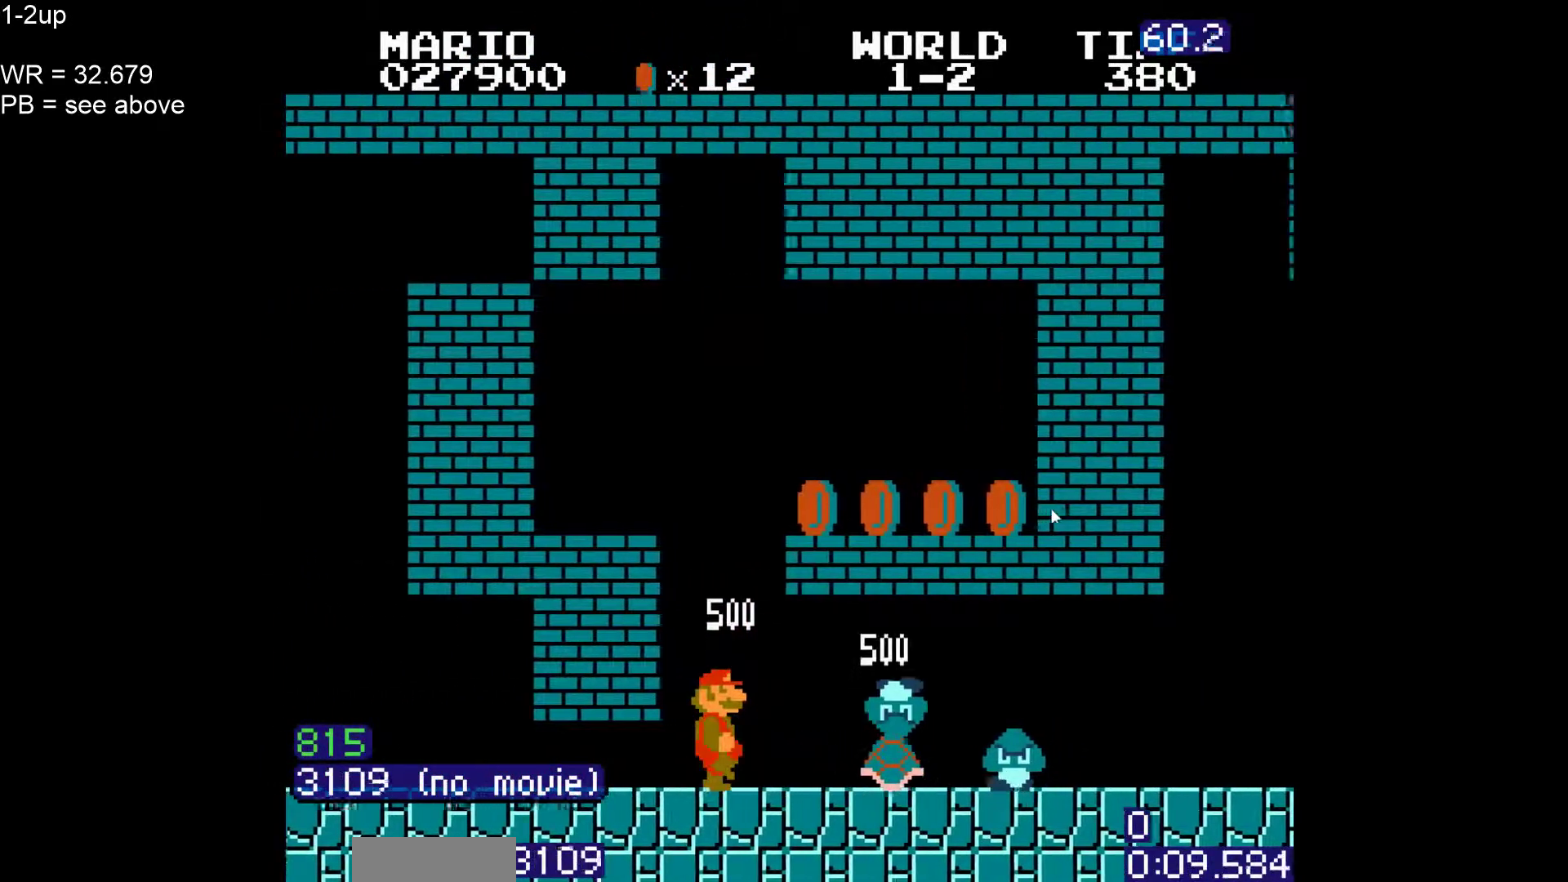
{"dt_ms": 500, "buttons": ["B", "DPAD_RIGHT"], "events": []}
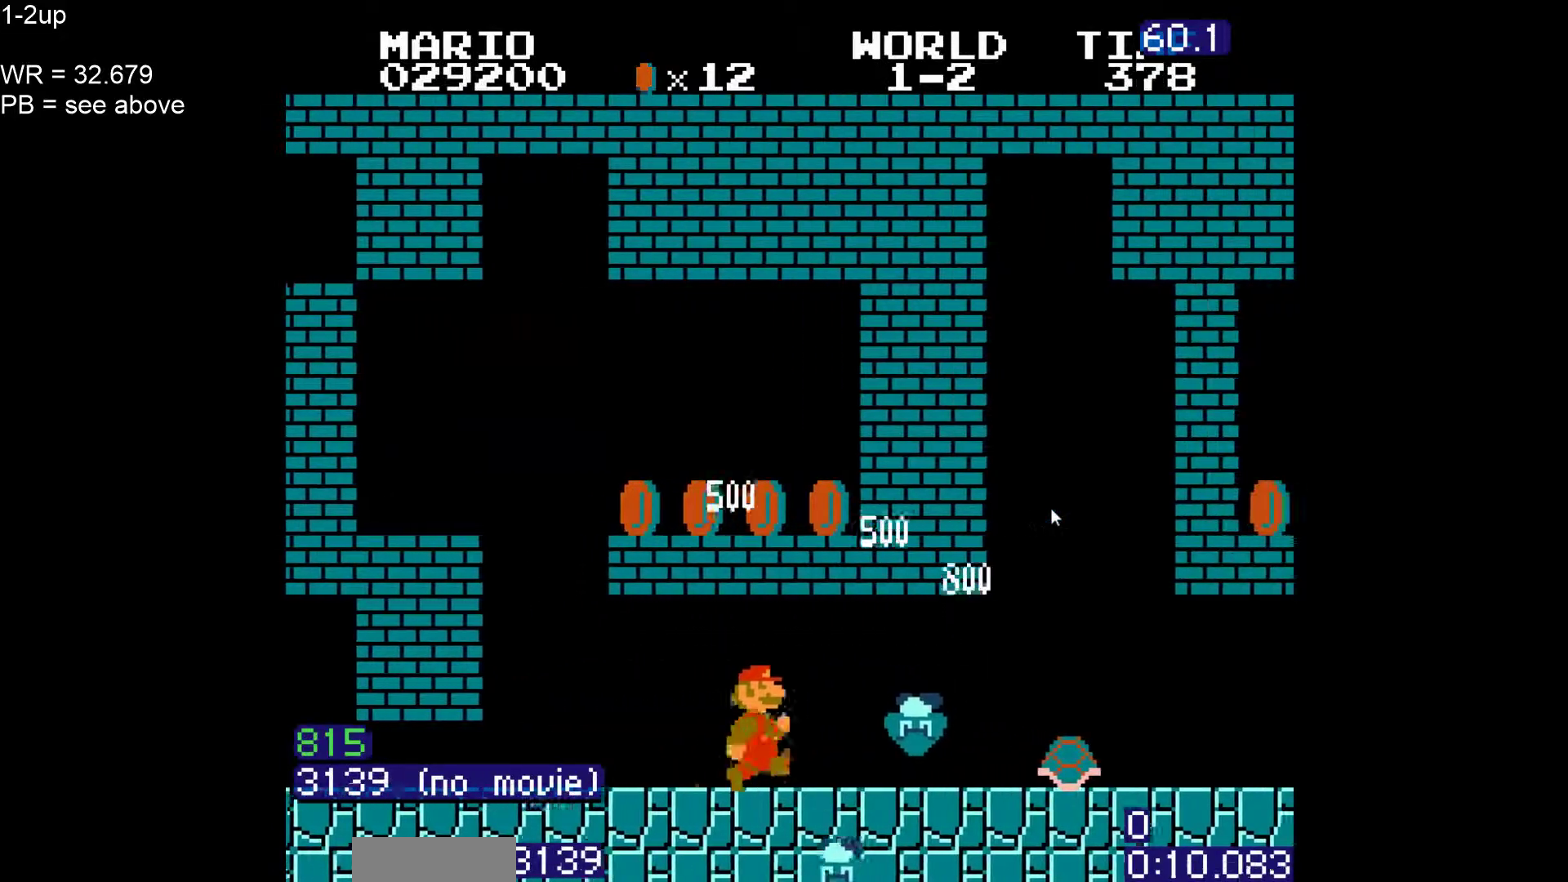
{"dt_ms": 500, "buttons": ["B", "DPAD_RIGHT"], "events": [[117, "DPAD_UP", "down"], [233, "DPAD_UP", "up"], [317, "DPAD_UP", "down"], [417, "DPAD_UP", "up"]]}
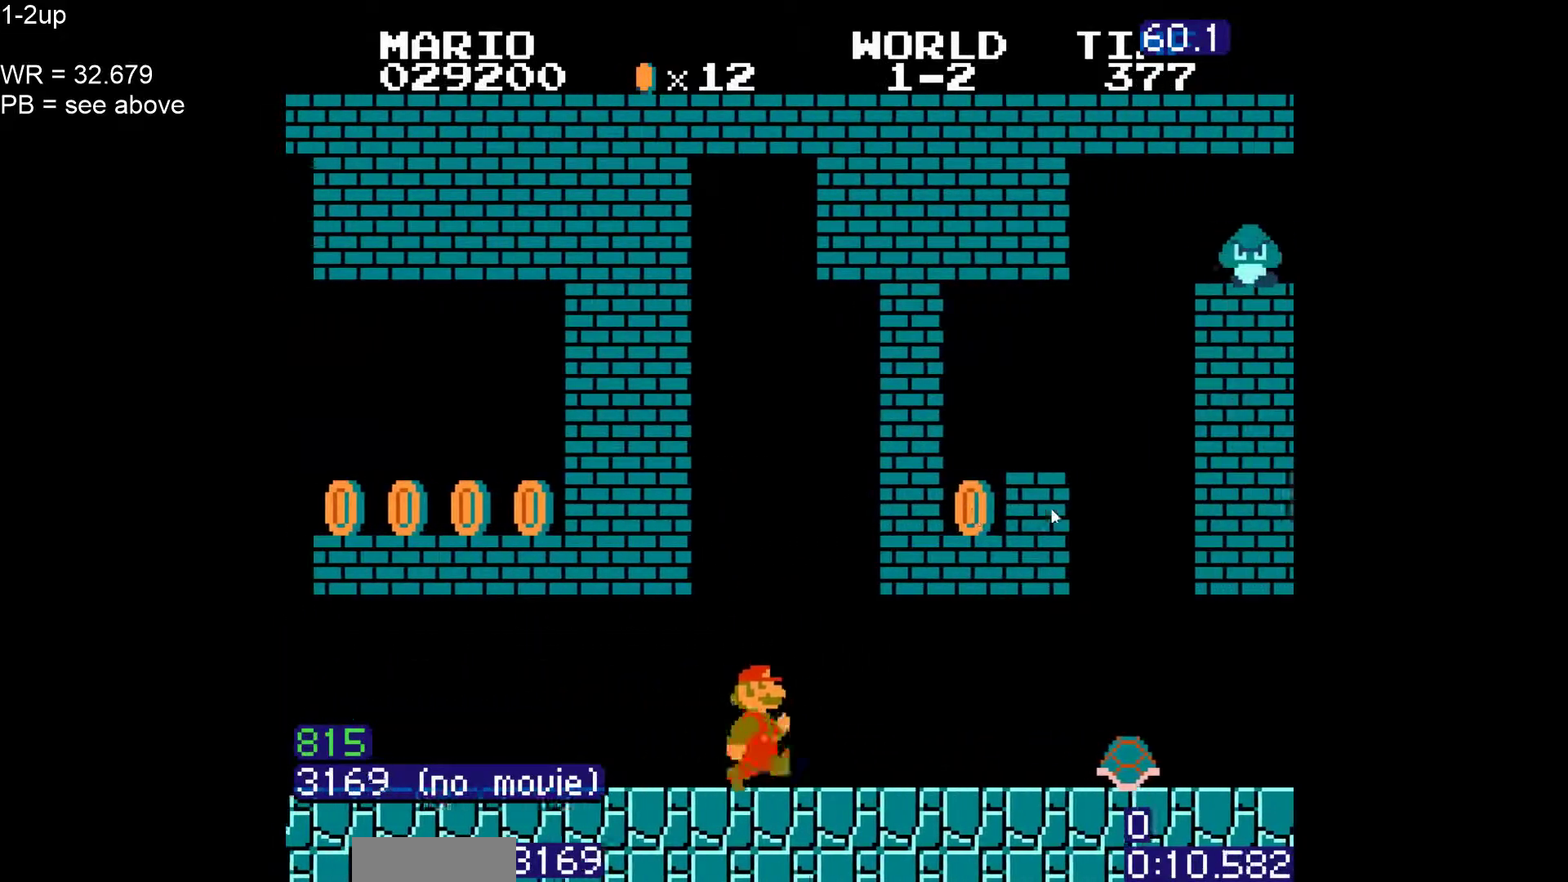
{"dt_ms": 500, "buttons": ["B", "DPAD_RIGHT"], "events": [[17, "DPAD_UP", "down"], [100, "DPAD_UP", "up"], [200, "DPAD_UP", "down"], [333, "DPAD_UP", "up"]]}
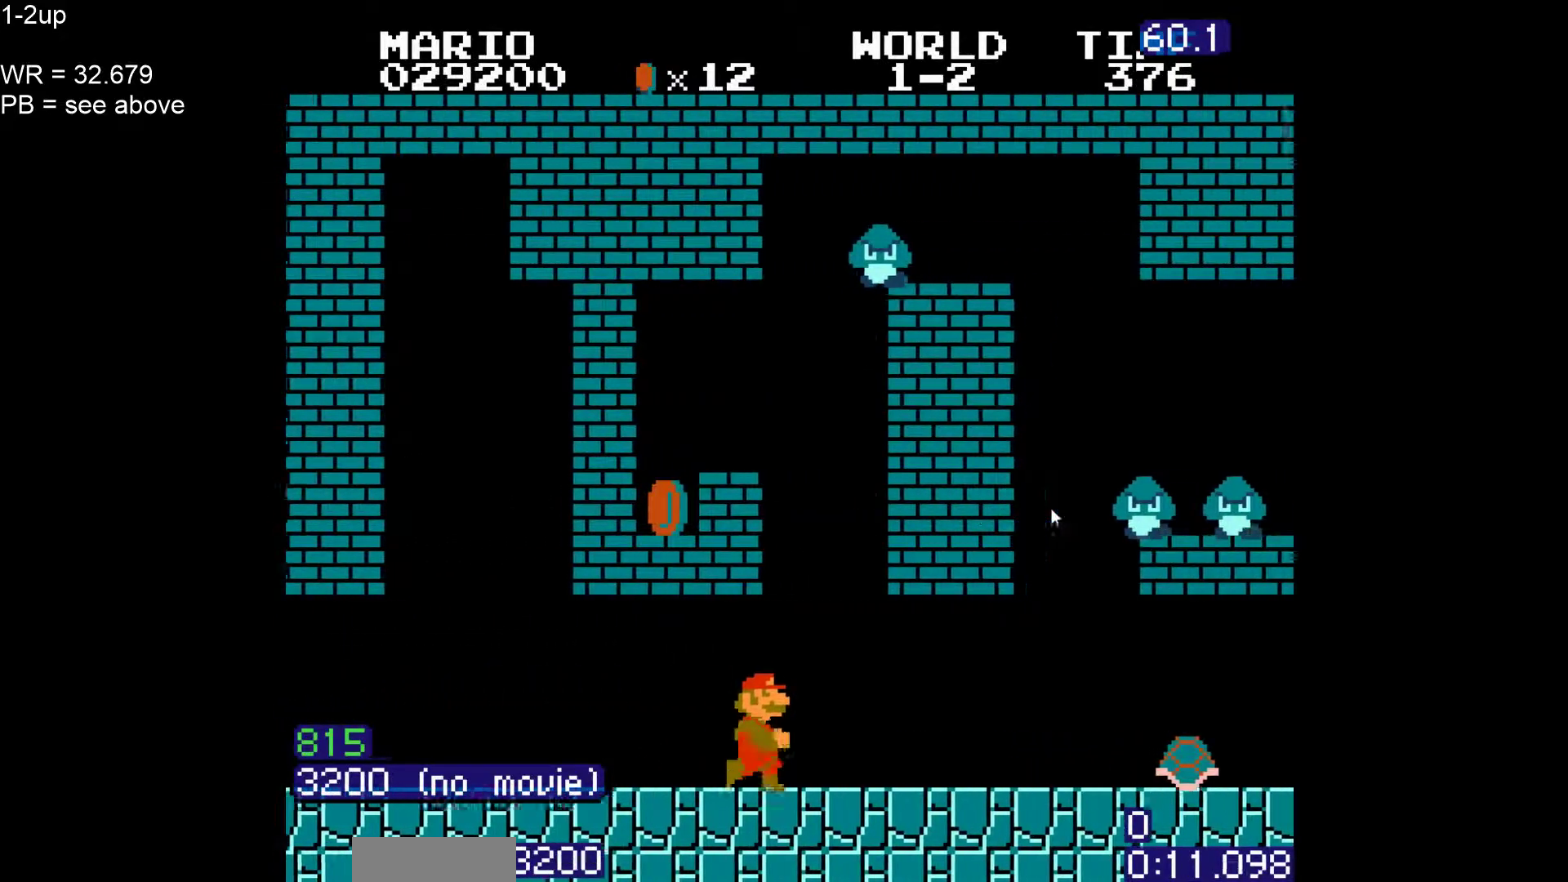
{"dt_ms": 500, "buttons": ["A", "B", "DPAD_LEFT"], "events": [[250, "DPAD_RIGHT", "up"], [267, "DPAD_LEFT", "down"], [483, "A", "down"]]}
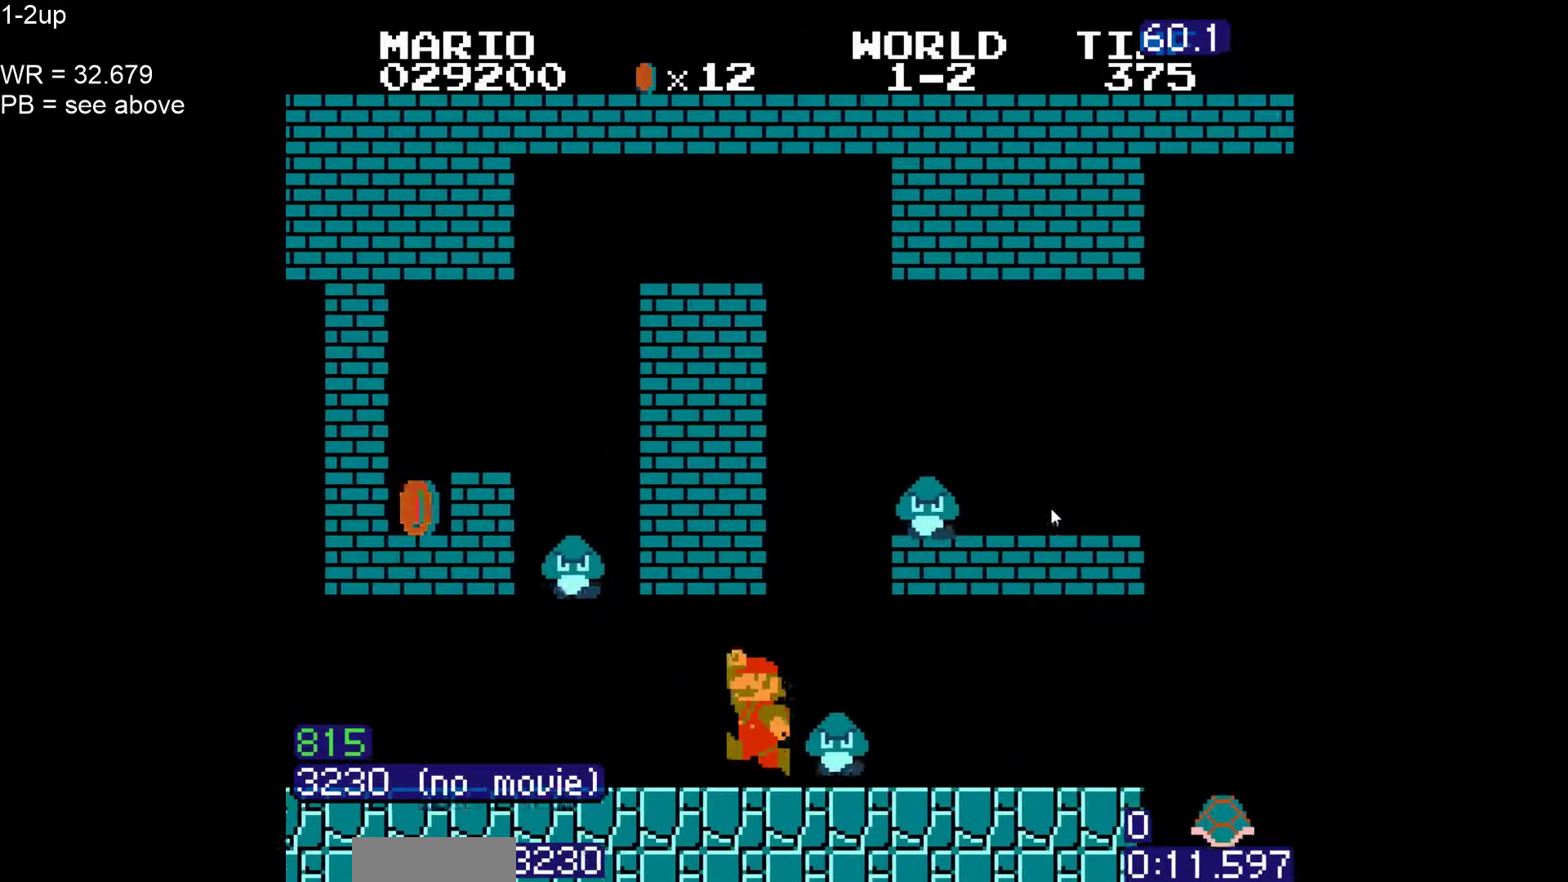
{"dt_ms": 500, "buttons": ["B", "DPAD_LEFT"]}
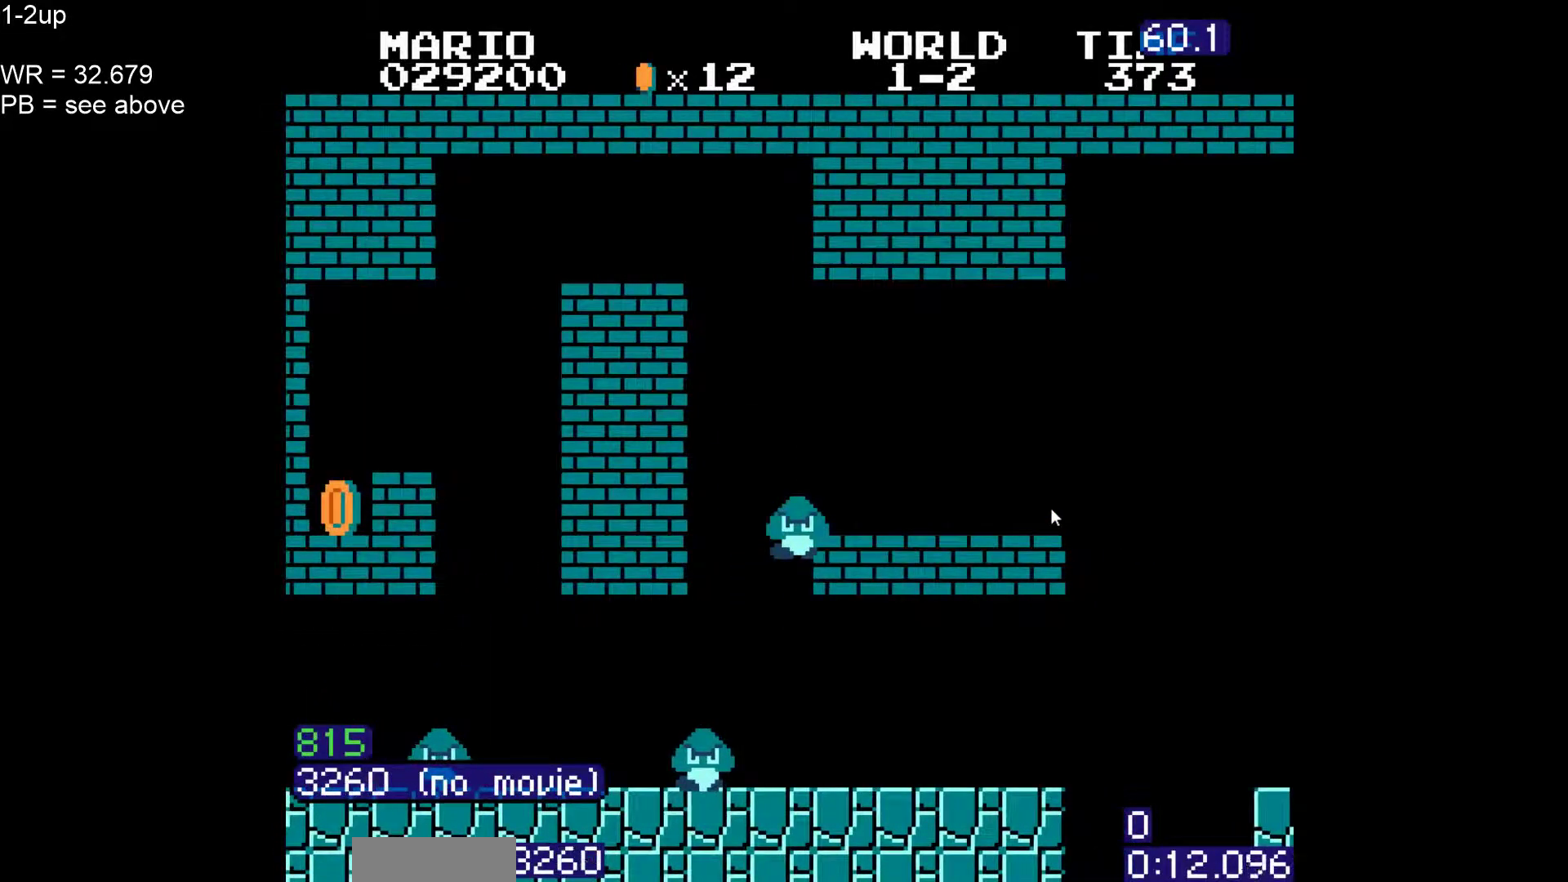
{"dt_ms": 1000, "buttons": ["B"]}
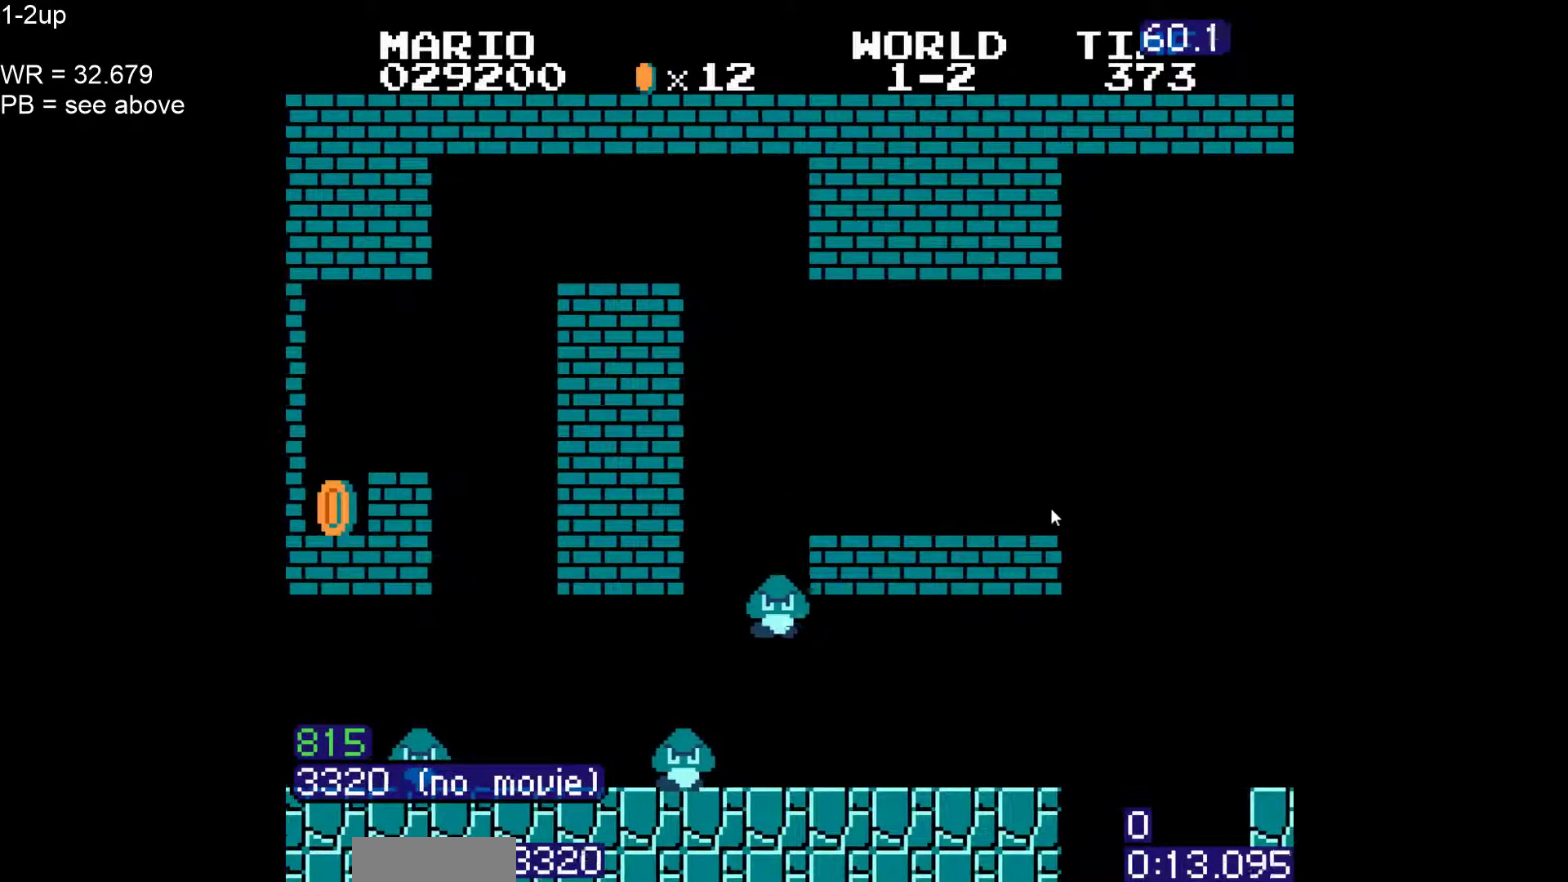
{"dt_ms": 500, "buttons": ["A", "B"], "events": [[450, "A", "down"]]}
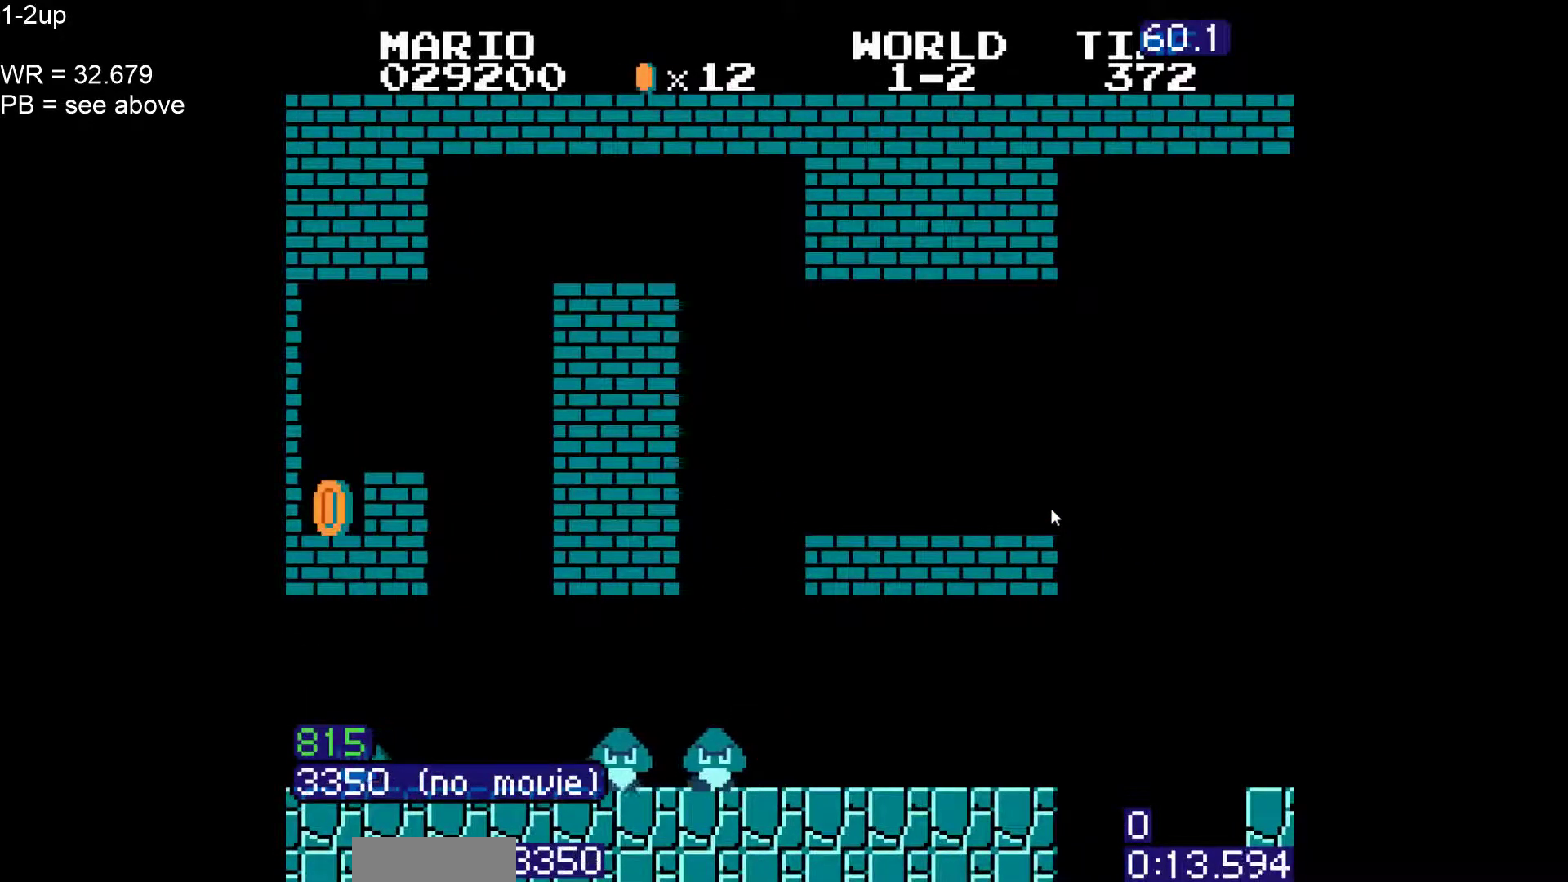
{"dt_ms": 500, "buttons": ["B", "DPAD_RIGHT"], "events": [[117, "DPAD_RIGHT", "down"], [483, "A", "up"]]}
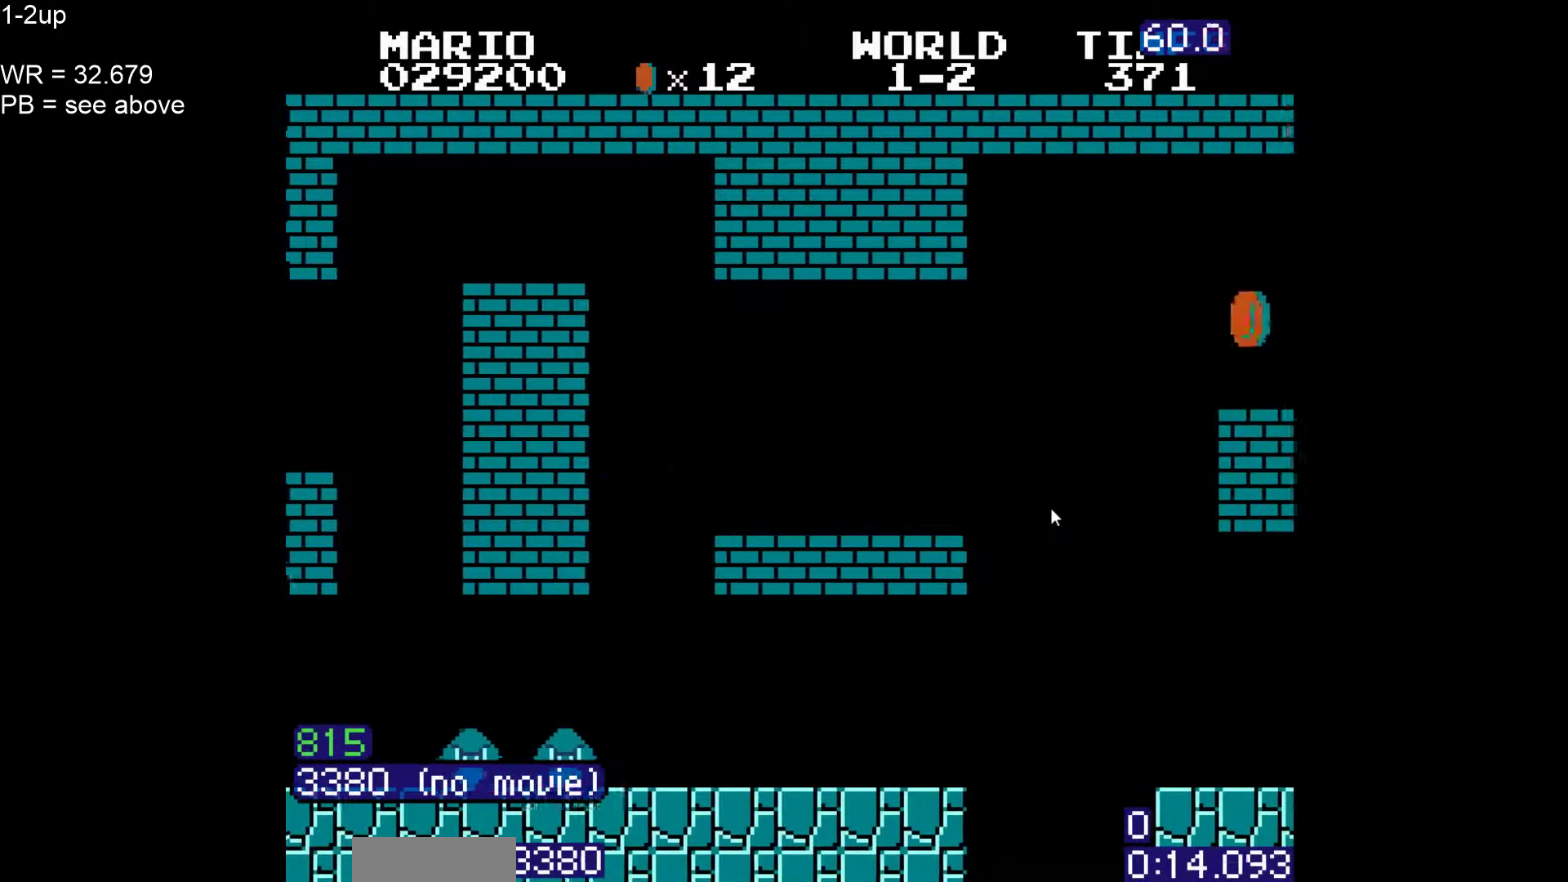
{"dt_ms": 500, "buttons": ["B", "DPAD_RIGHT"], "events": [[367, "DPAD_UP", "down"], [483, "DPAD_UP", "up"]]}
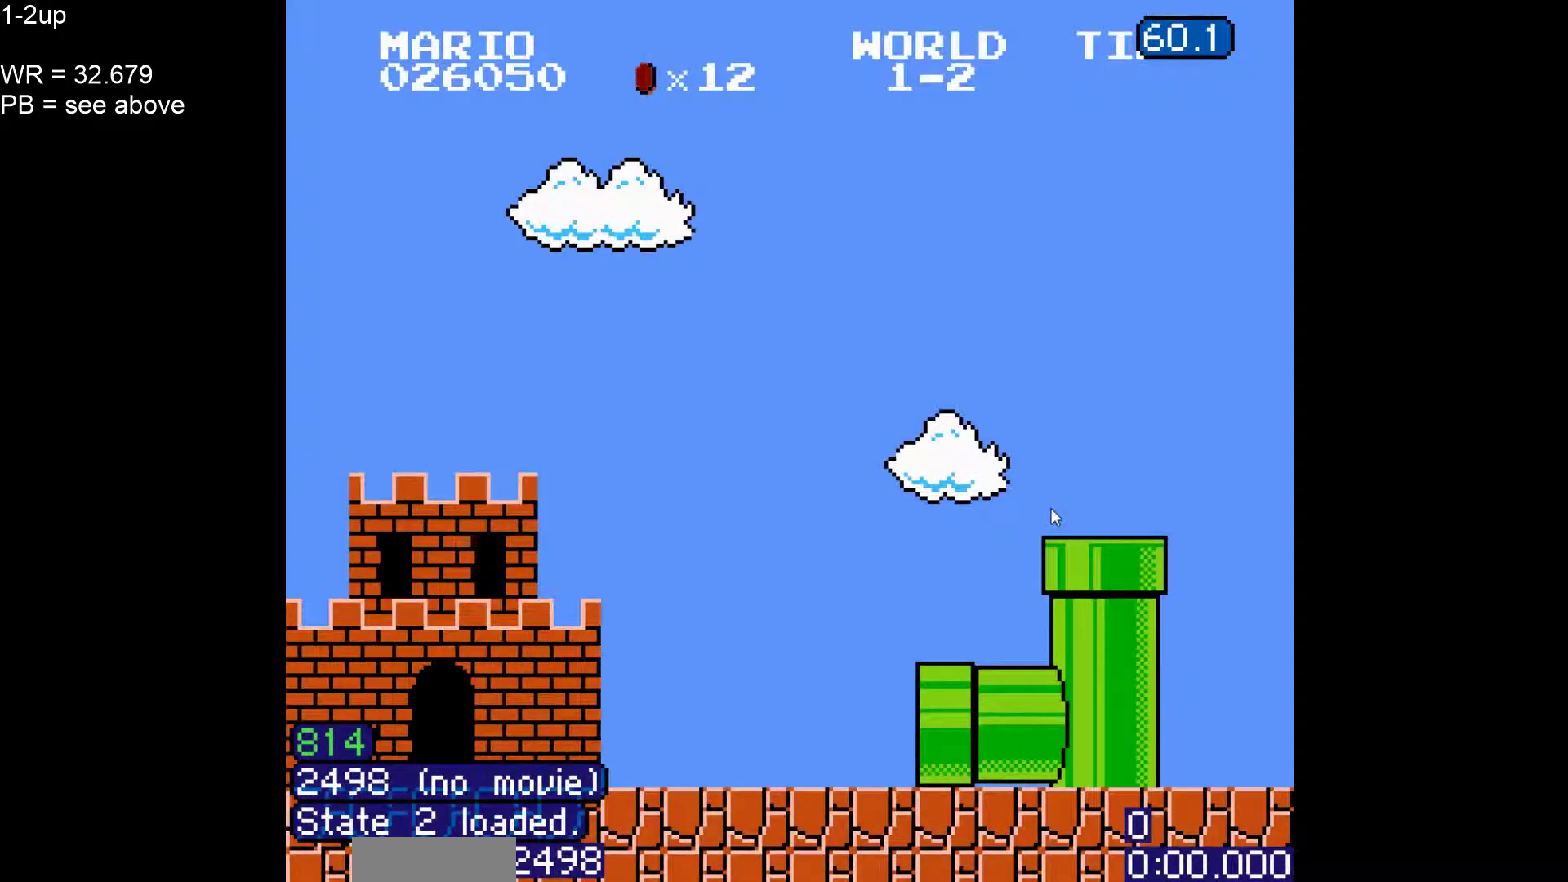
{"dt_ms": 1000, "buttons": ["B", "DPAD_RIGHT"]}
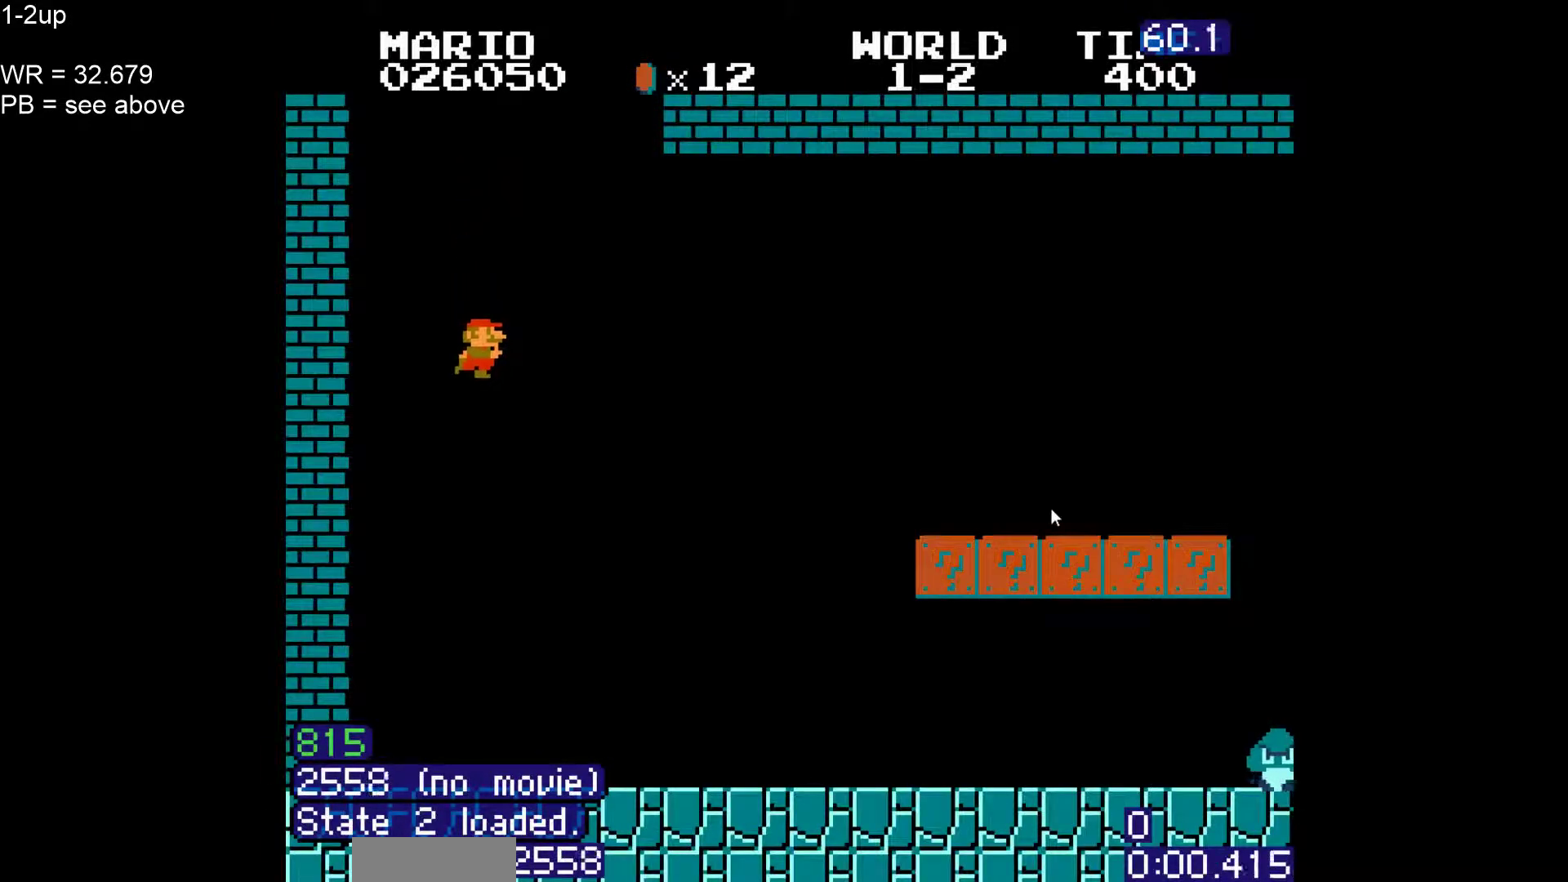
{"dt_ms": 500, "buttons": ["B", "DPAD_RIGHT"], "events": []}
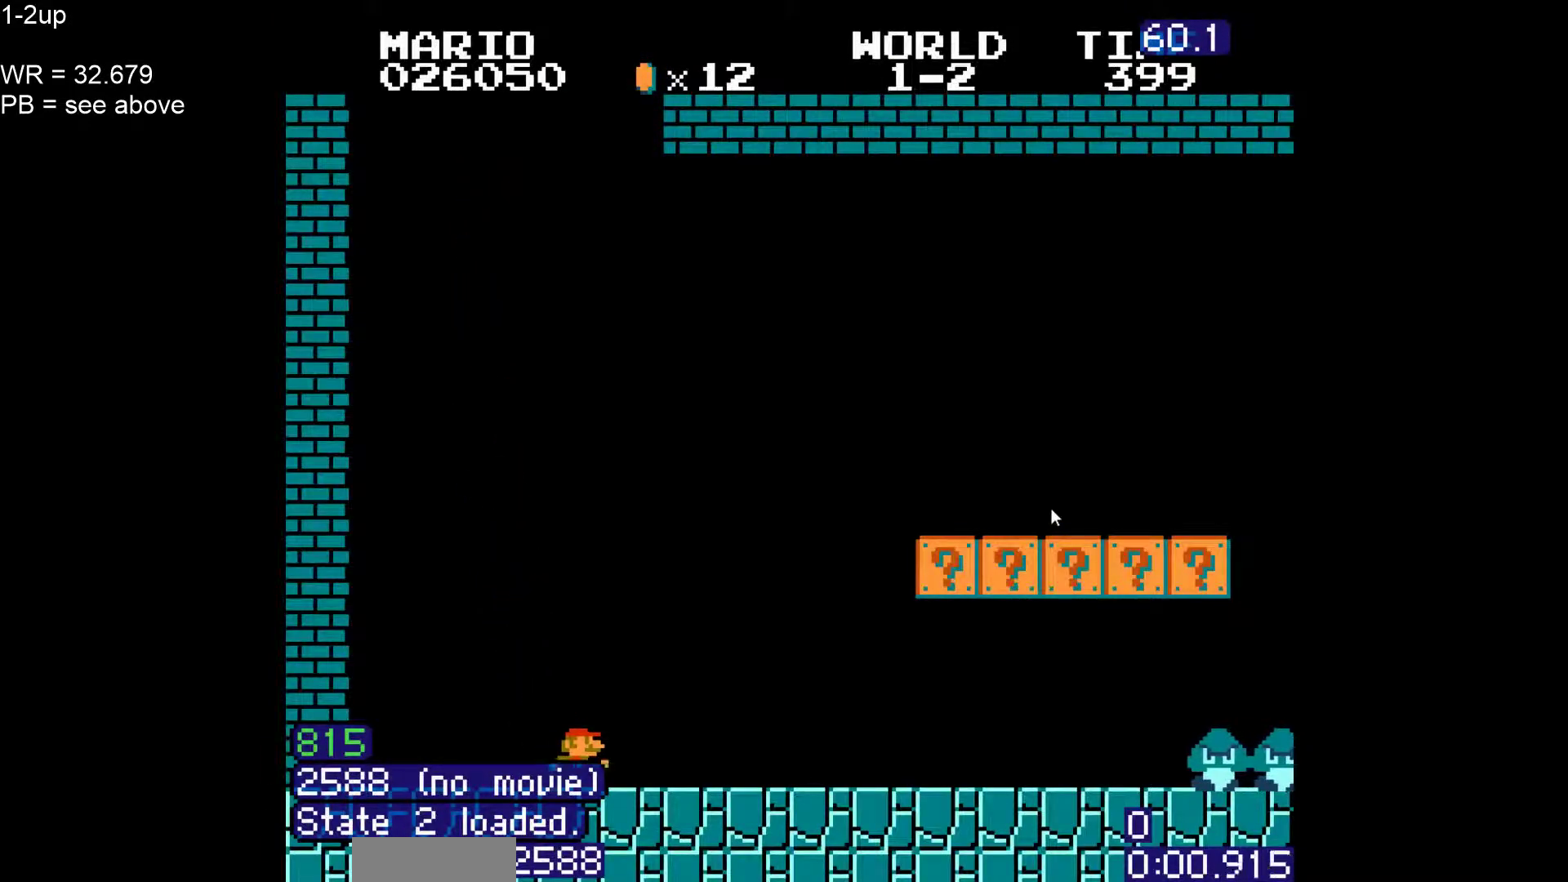
{"dt_ms": 500, "buttons": ["B", "DPAD_LEFT"], "events": [[450, "DPAD_RIGHT", "up"], [483, "DPAD_LEFT", "down"]]}
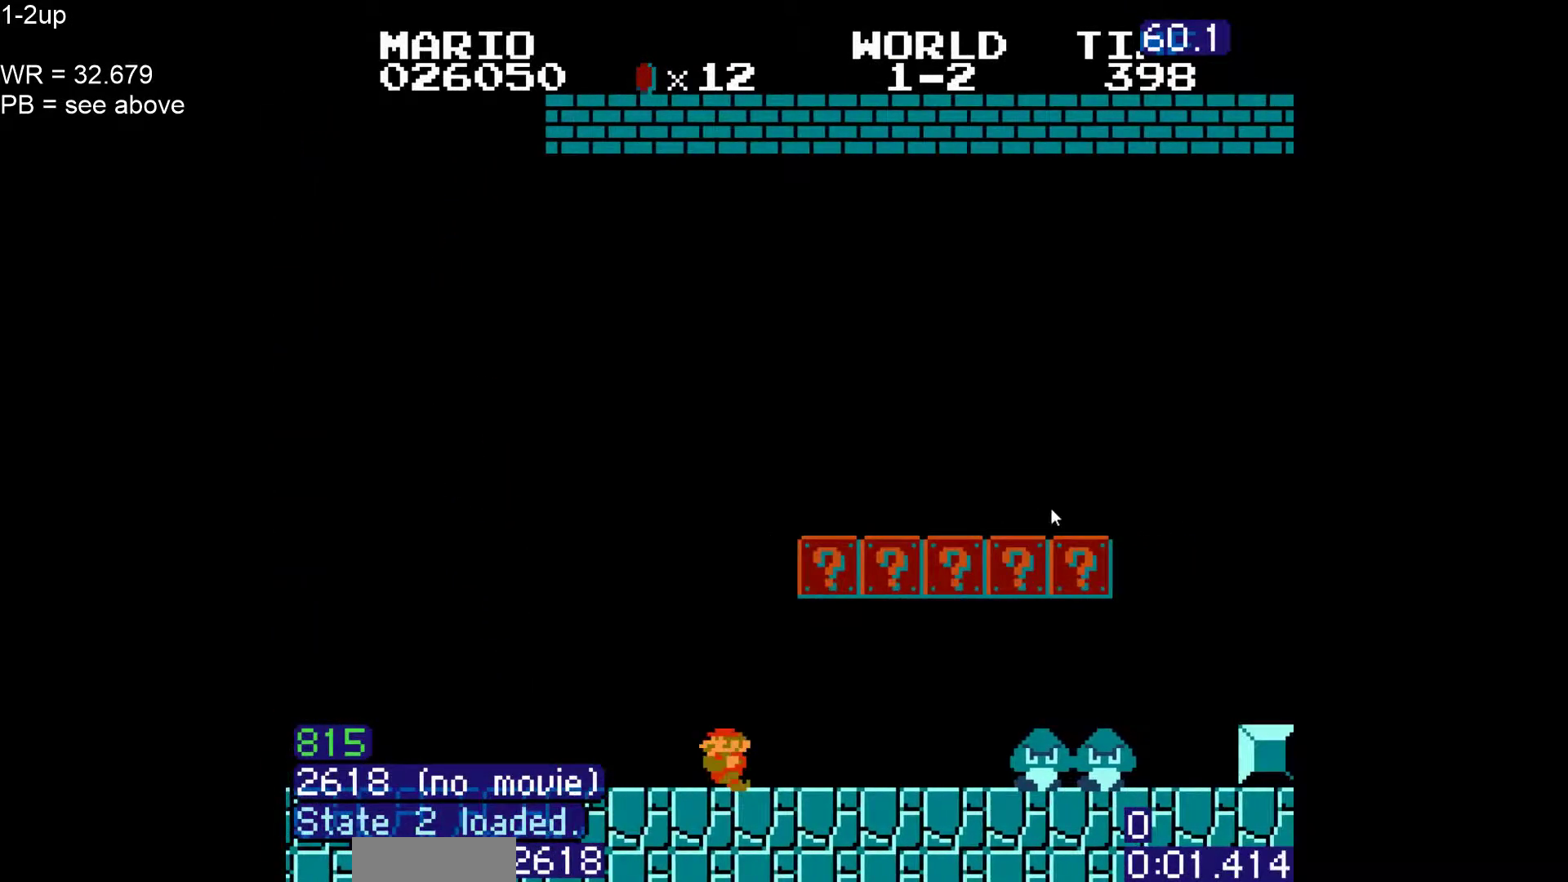
{"dt_ms": 500, "buttons": ["A", "B"], "events": [[67, "A", "down"], [233, "A", "up"], [483, "A", "down"], [500, "DPAD_LEFT", "up"]]}